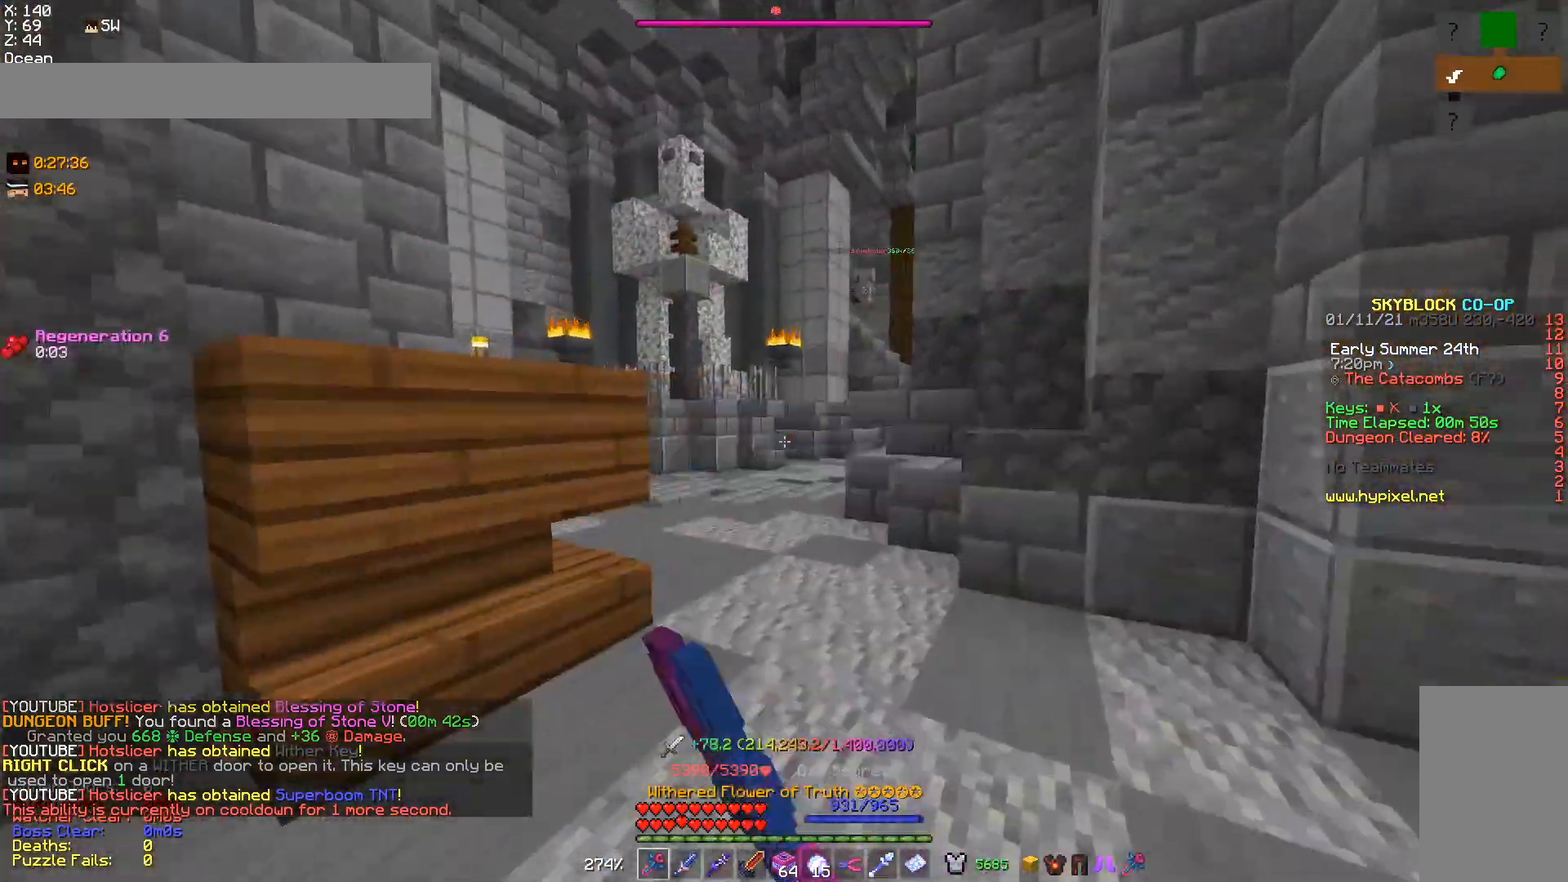
Gameplay with keyboard and mouse; each line is a JSON object with the keys and mouse buttons held at the frame after it. "events" lists presses ("down") and releases ("up") of "a", "d", "s", "w", "mouse_left" and "mouse_right" between this image and that frame as [ms after this image, input, new state], when the widget could be followed in between. "mouse_left", "mouse_right" = the "left", "right" buttons of the "mouse" list. No other keys are recorded. Fast repeated clicks can show as one long hold. Mouse movement is not recorded.
{"keys": ["w"], "mouse": [], "events": [[33, "mouse_left", "down"], [67, "w", "down"], [133, "d", "down"], [267, "mouse_left", "up"], [333, "d", "up"]]}
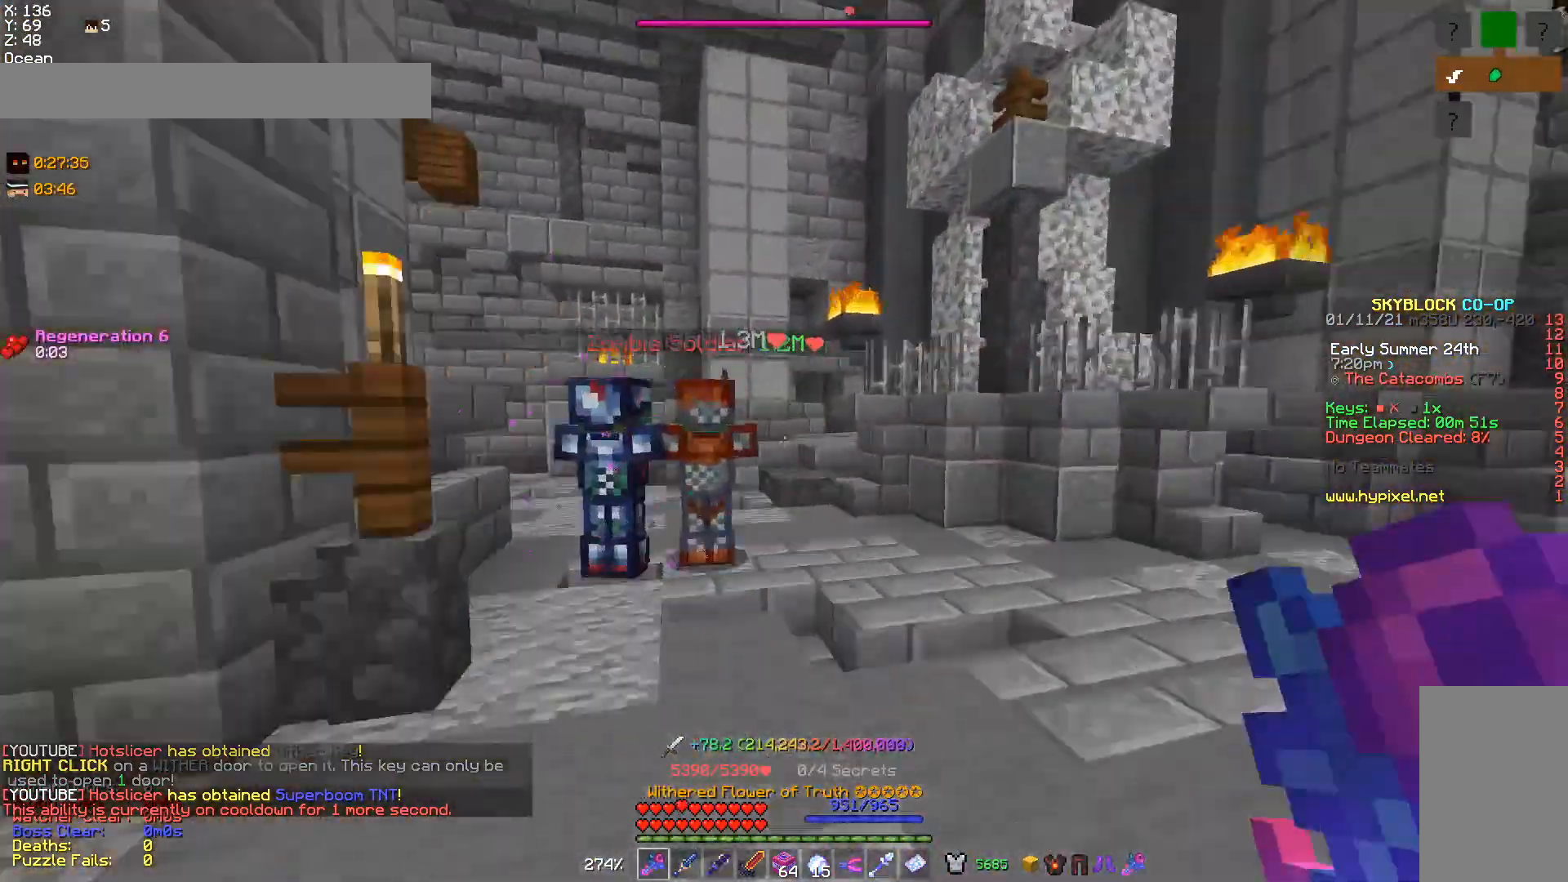
{"keys": [], "mouse": [], "events": [[167, "w", "up"], [200, "mouse_left", "down"], [267, "a", "down"], [267, "w", "down"], [400, "a", "up"], [400, "mouse_left", "up"], [400, "w", "up"], [433, "mouse_left", "down"], [500, "mouse_left", "up"]]}
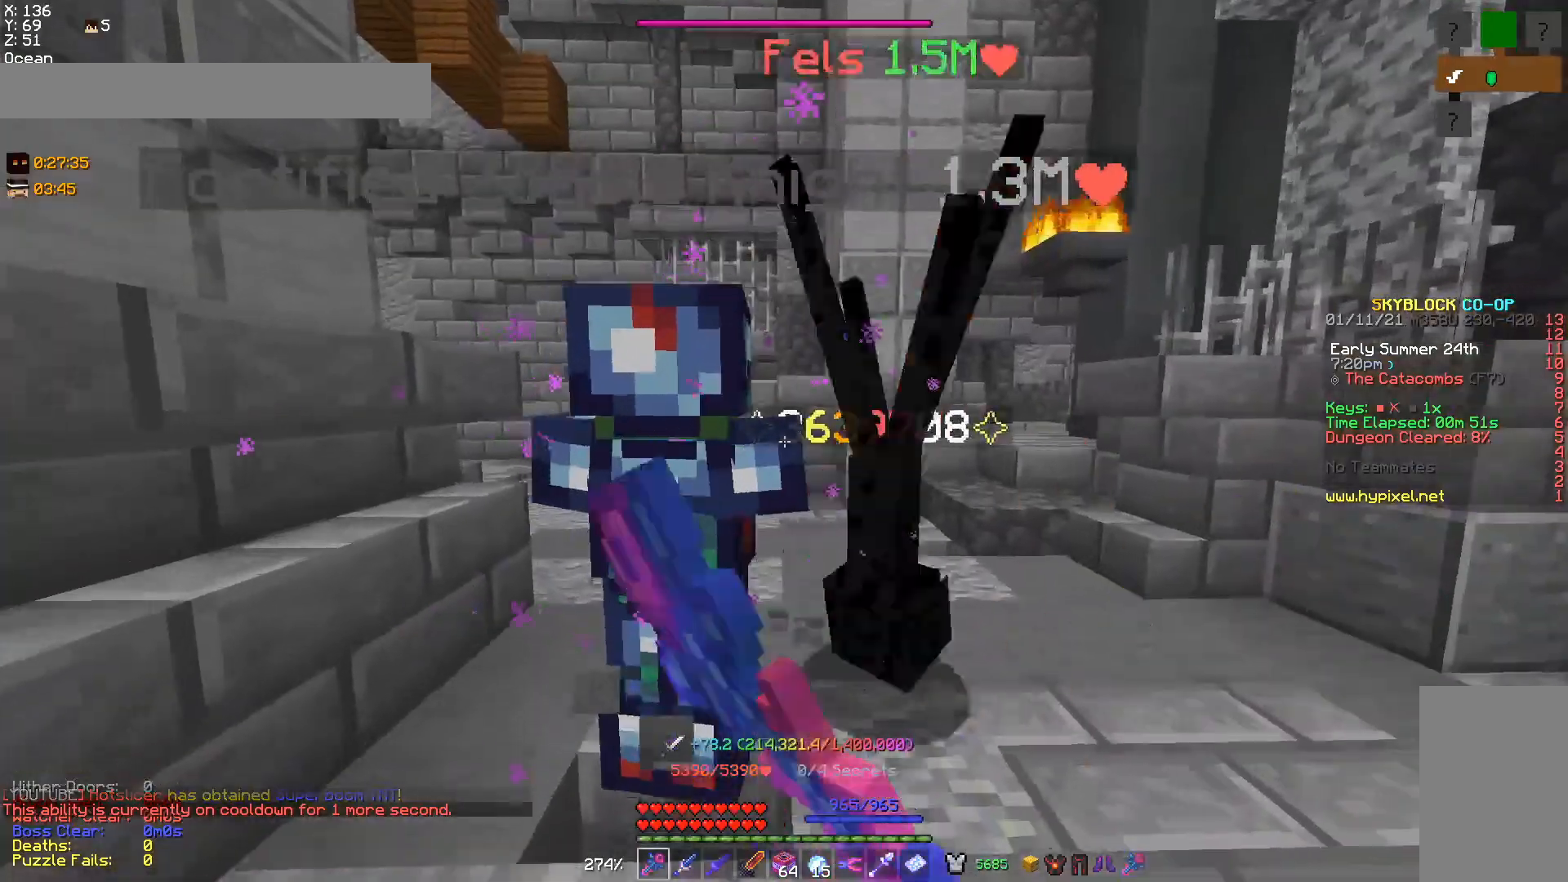
{"keys": [], "mouse": ["left"], "events": [[33, "mouse_left", "down"], [200, "mouse_left", "up"], [233, "mouse_left", "down"]]}
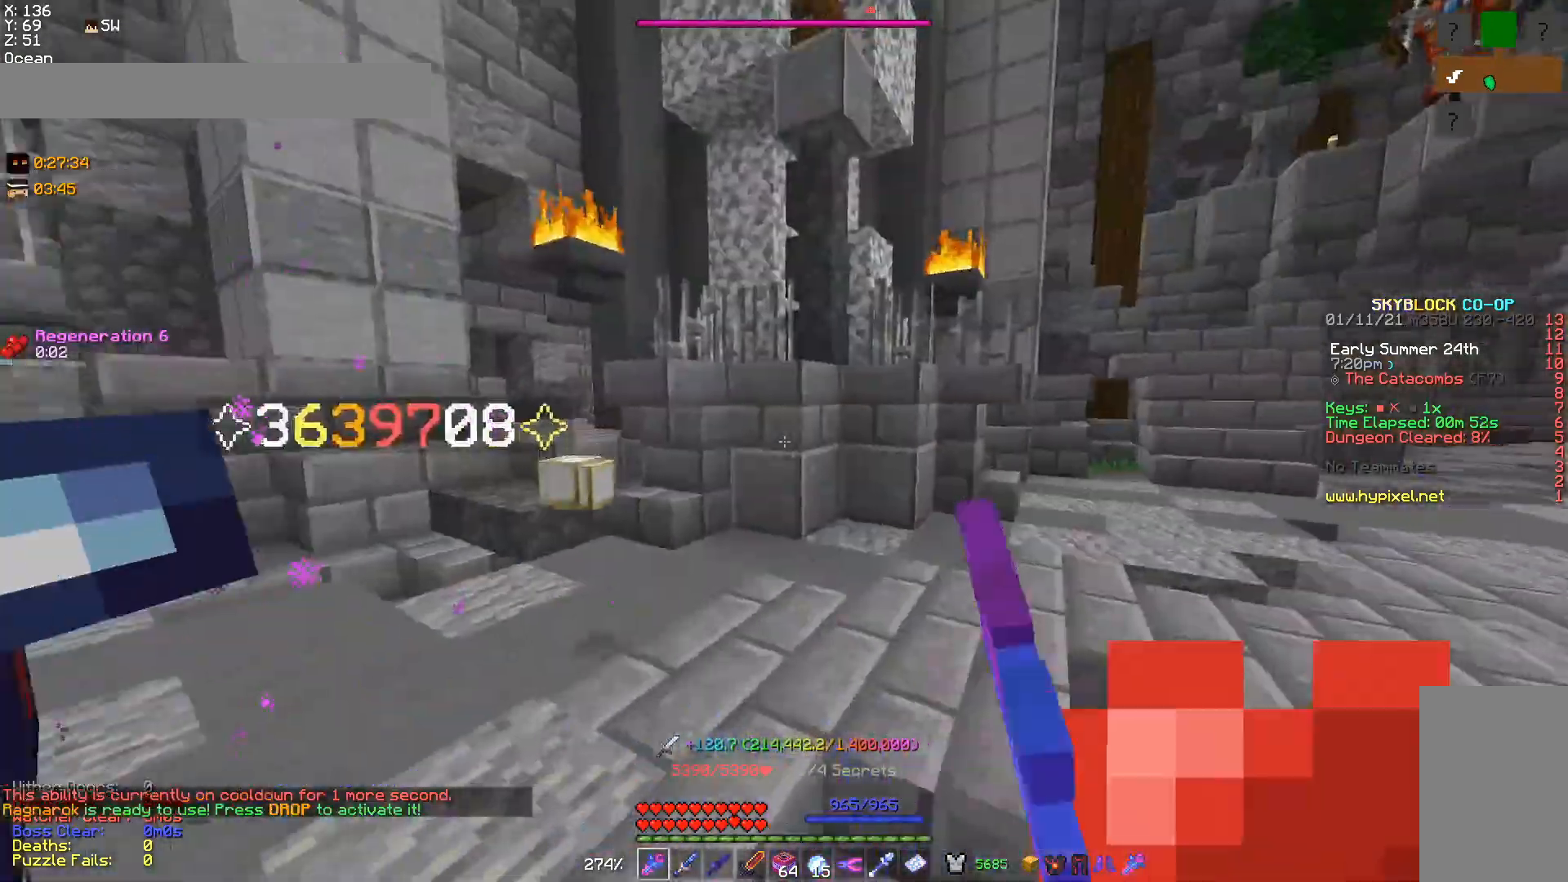
{"keys": [], "mouse": [], "events": [[67, "mouse_left", "up"], [100, "a", "down"], [133, "mouse_left", "down"], [200, "a", "up"], [367, "mouse_left", "up"], [433, "mouse_left", "down"], [500, "mouse_left", "up"]]}
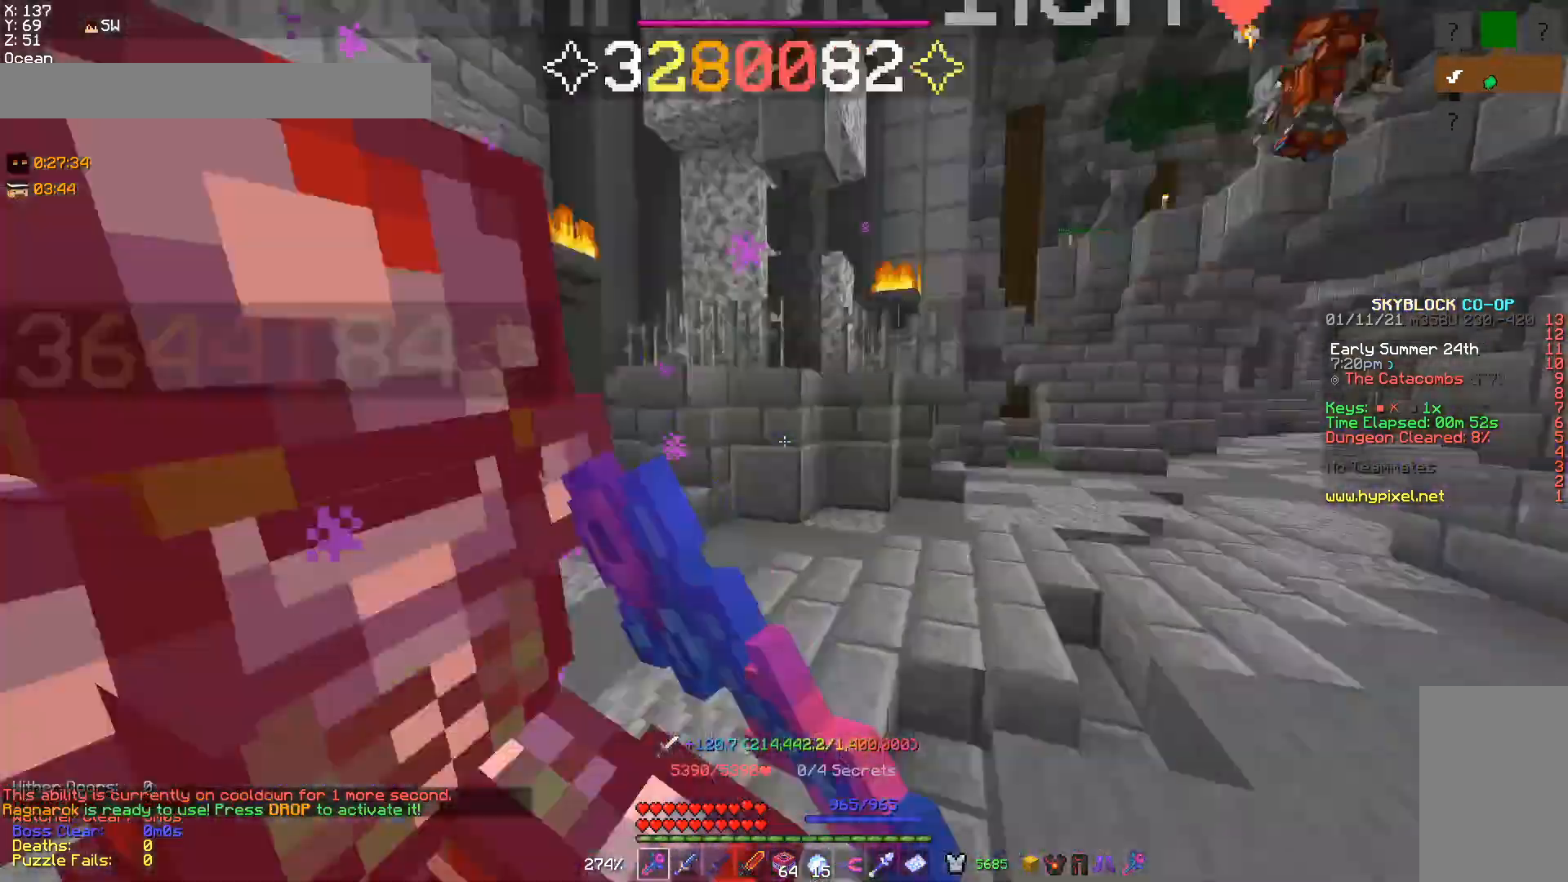
{"keys": ["w"], "mouse": [], "events": [[33, "mouse_left", "down"], [100, "a", "down"], [100, "w", "down"], [167, "a", "up"], [267, "mouse_left", "up"], [300, "w", "up"], [433, "w", "down"]]}
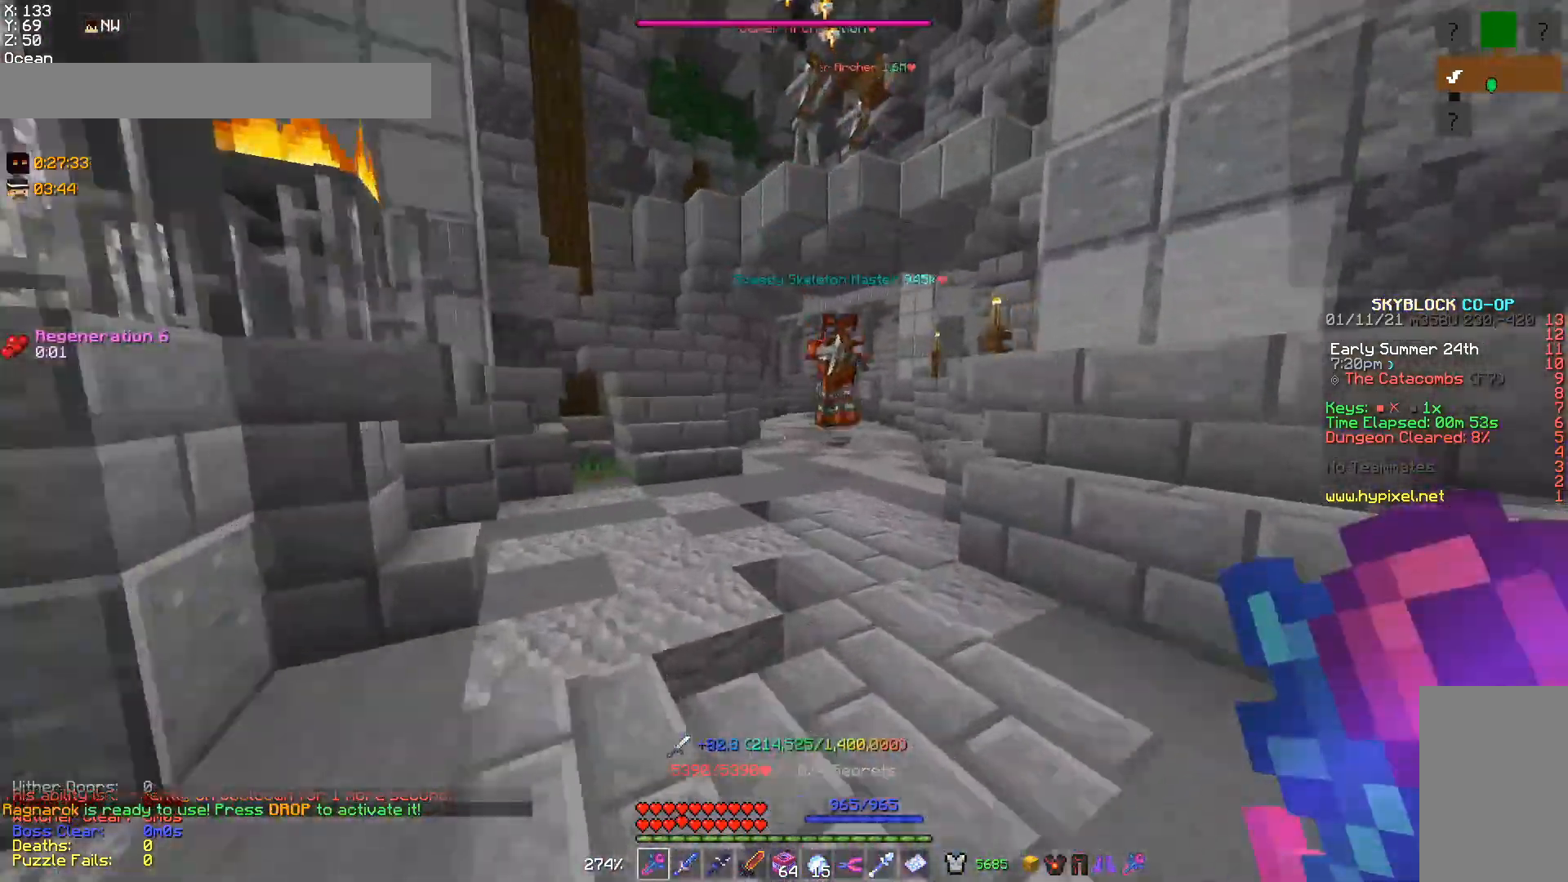
{"keys": ["s"], "mouse": [], "events": [[67, "w", "up"], [267, "mouse_right", "down"], [333, "s", "down"], [467, "mouse_right", "up"]]}
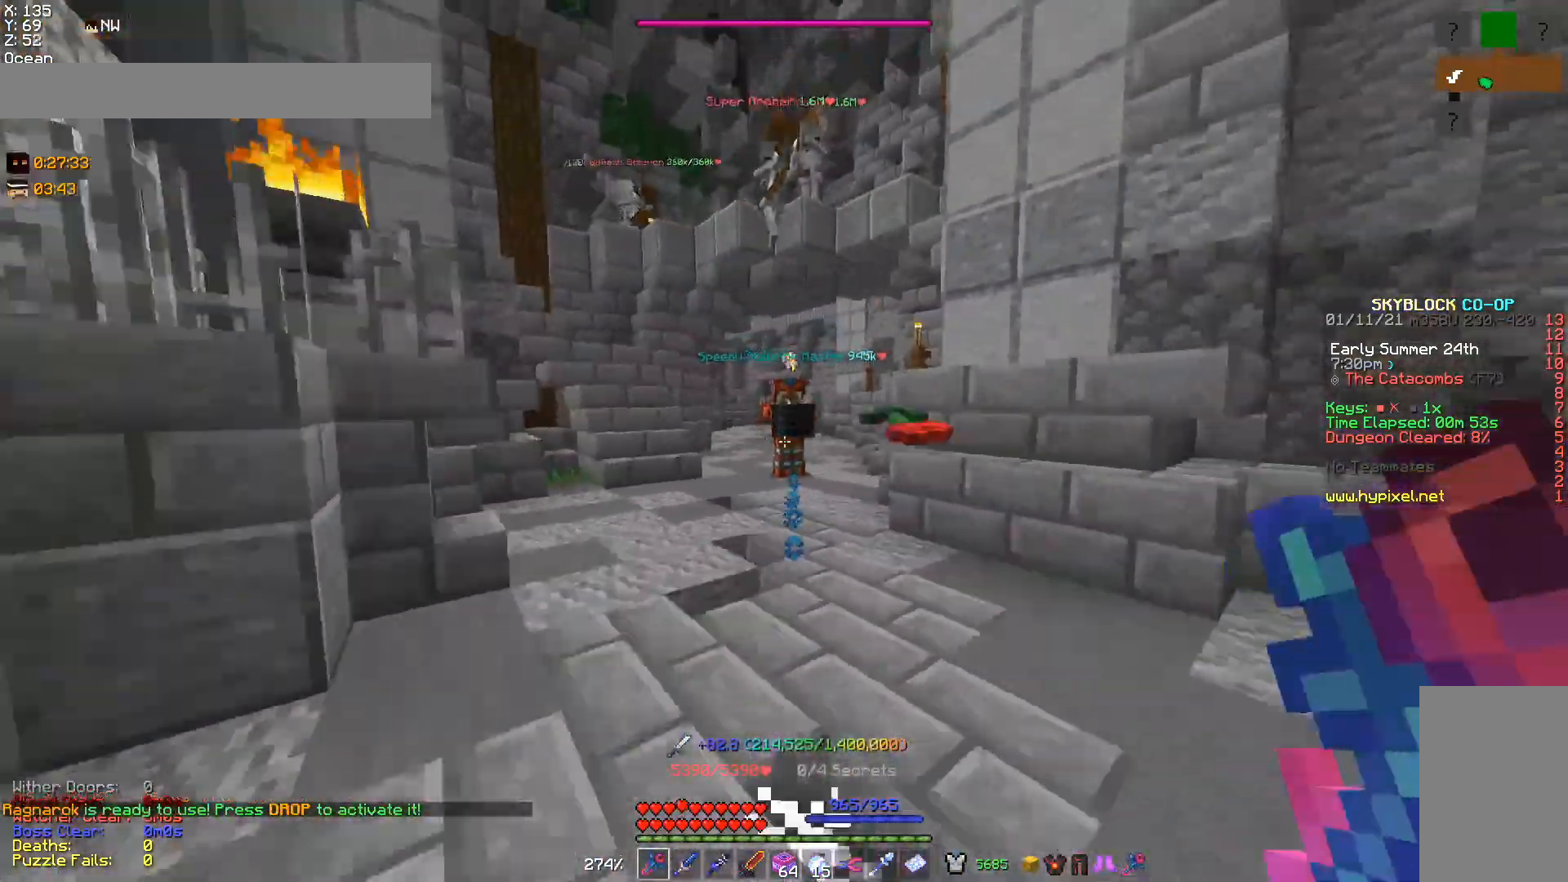
{"keys": ["s"], "mouse": [], "events": []}
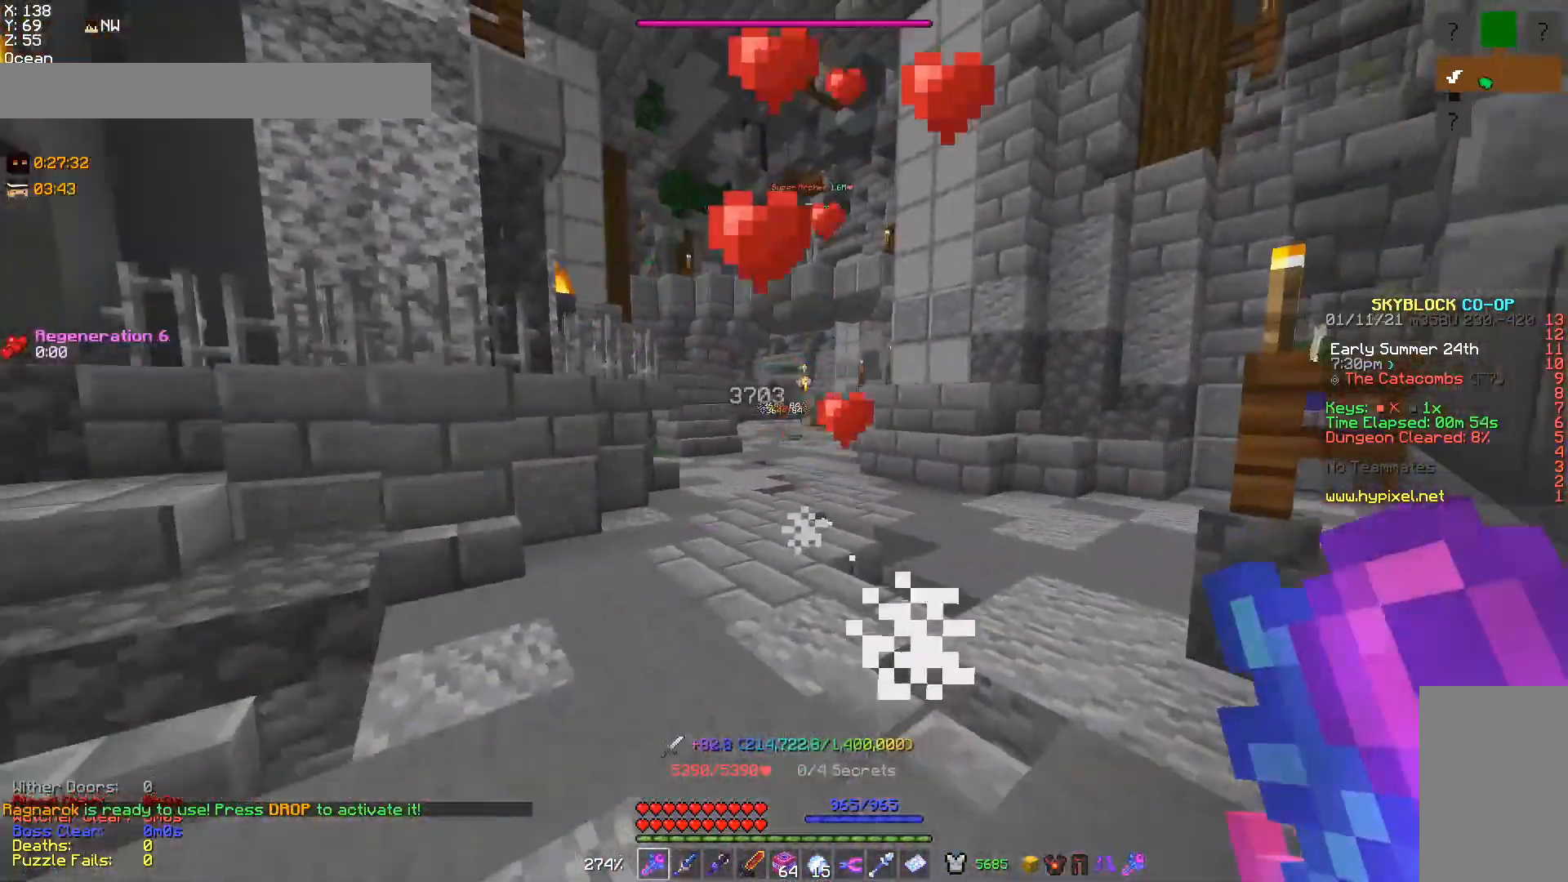
{"keys": ["w"], "mouse": [], "events": [[67, "s", "up"], [367, "w", "down"], [433, "d", "down"], [500, "d", "up"]]}
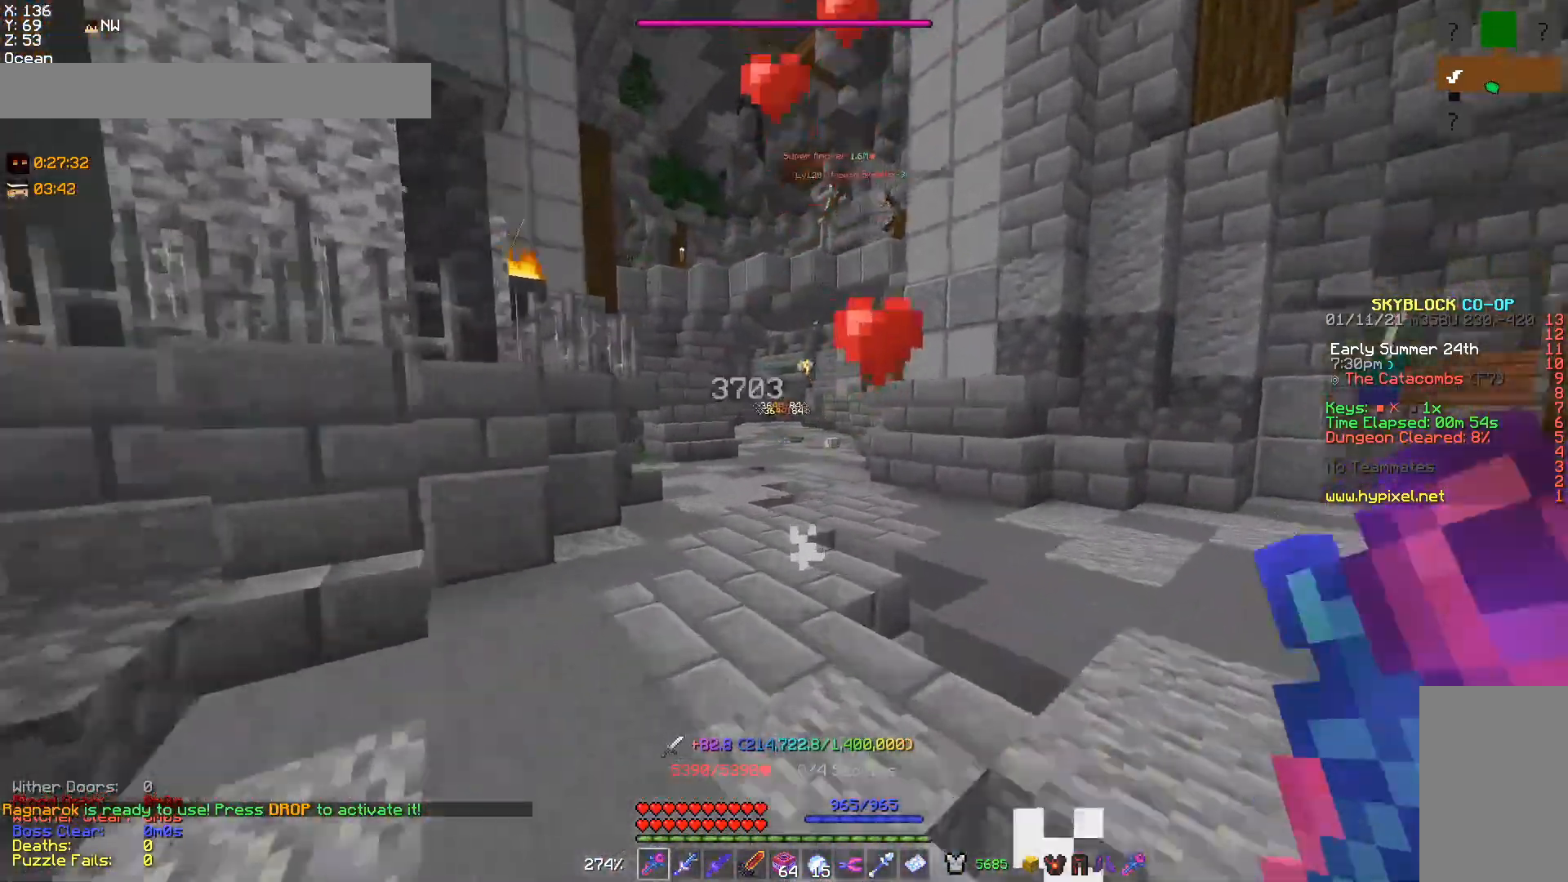
{"keys": ["w"], "mouse": [], "events": [[367, "mouse_right", "down"], [500, "mouse_right", "up"]]}
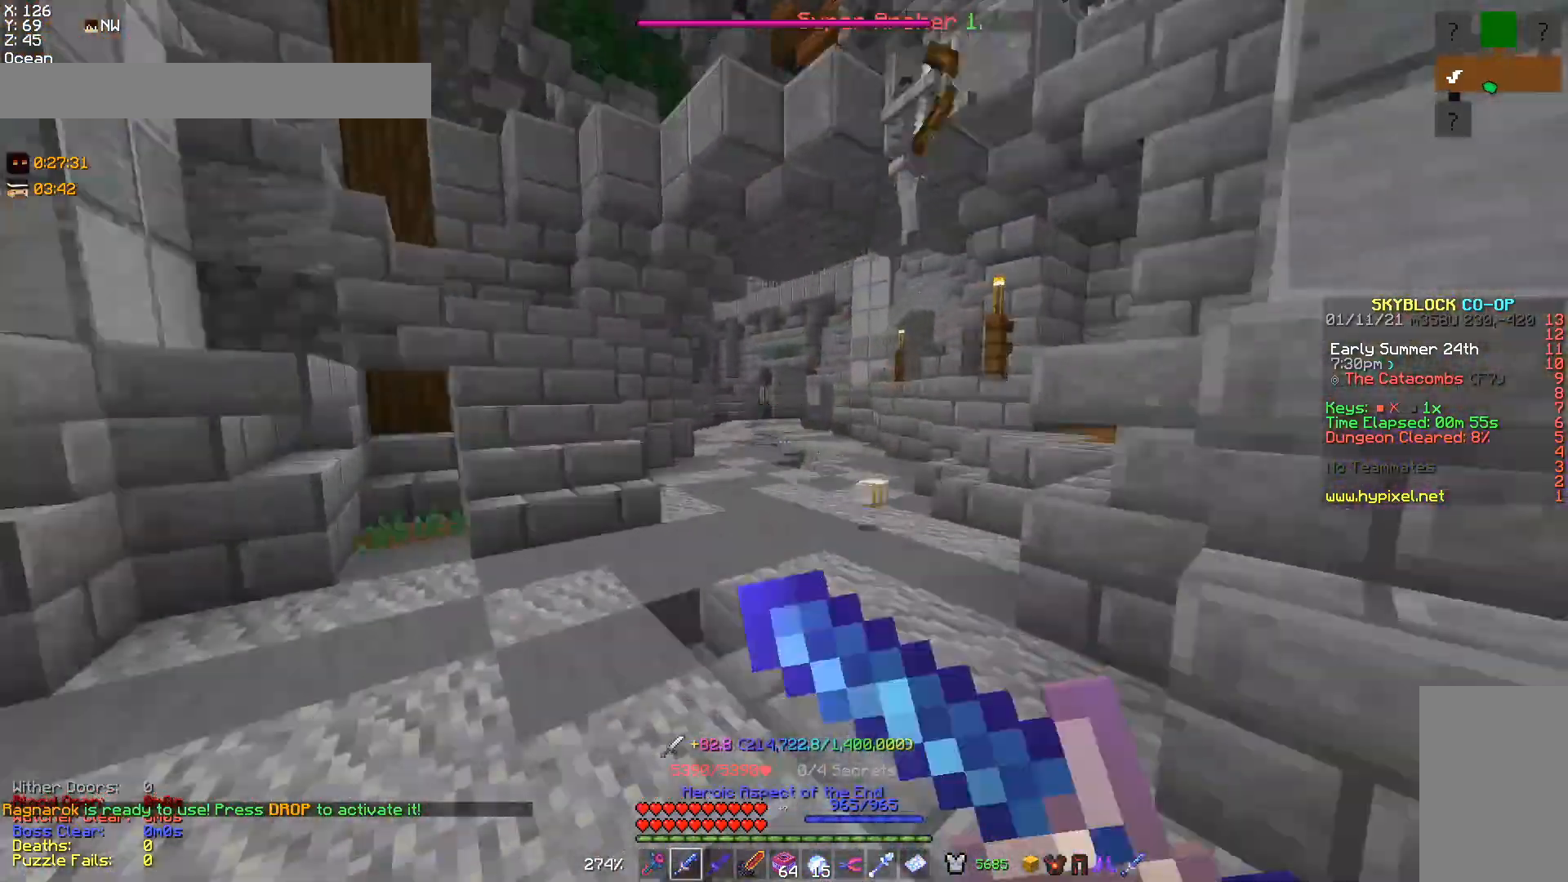
{"keys": [], "mouse": [], "events": [[33, "mouse_right", "down"], [167, "mouse_right", "up"], [467, "w", "up"]]}
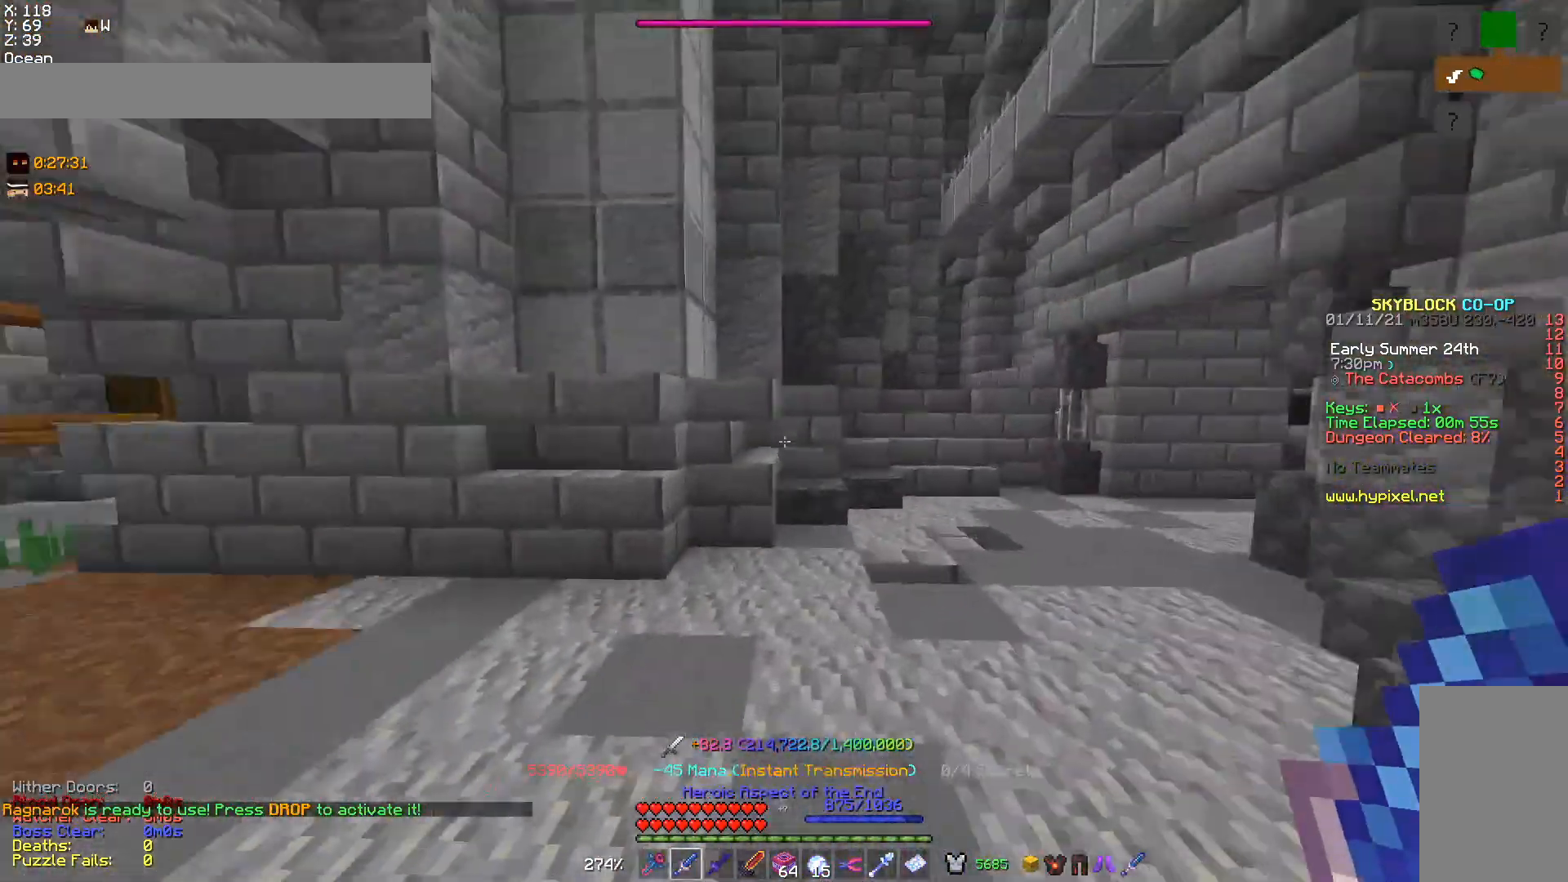
{"keys": [], "mouse": [], "events": [[133, "a", "down"], [300, "w", "down"], [467, "a", "up"], [467, "w", "up"]]}
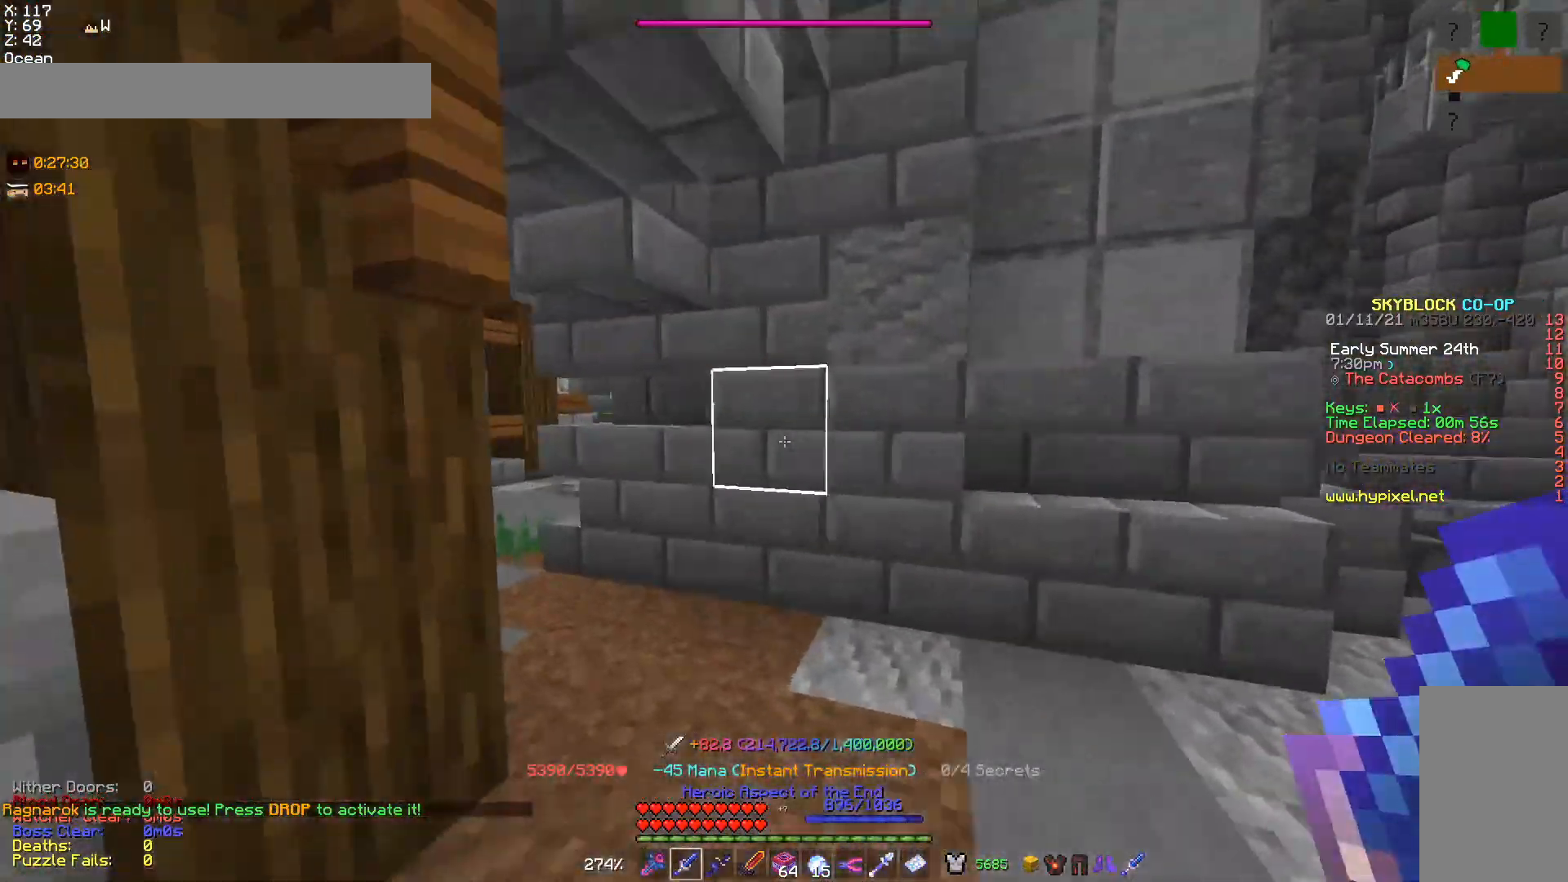
{"keys": [], "mouse": [], "events": [[100, "w", "down"], [233, "a", "down"], [367, "a", "up"], [400, "w", "up"]]}
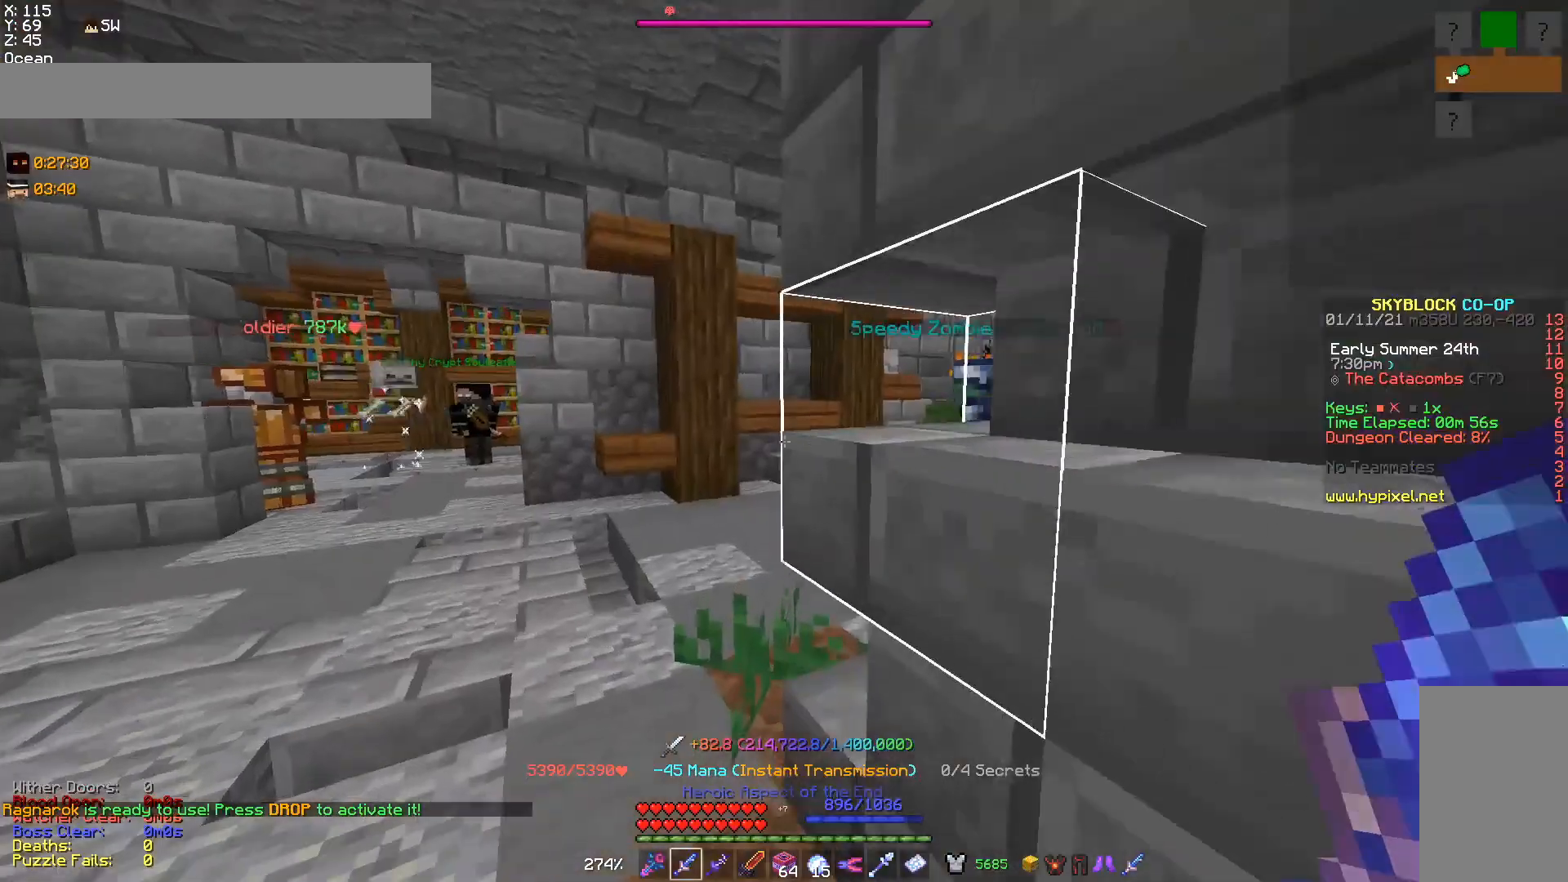
{"keys": ["w"], "mouse": [], "events": [[100, "a", "down"], [133, "w", "down"], [267, "w", "up"], [300, "a", "up"], [433, "w", "down"]]}
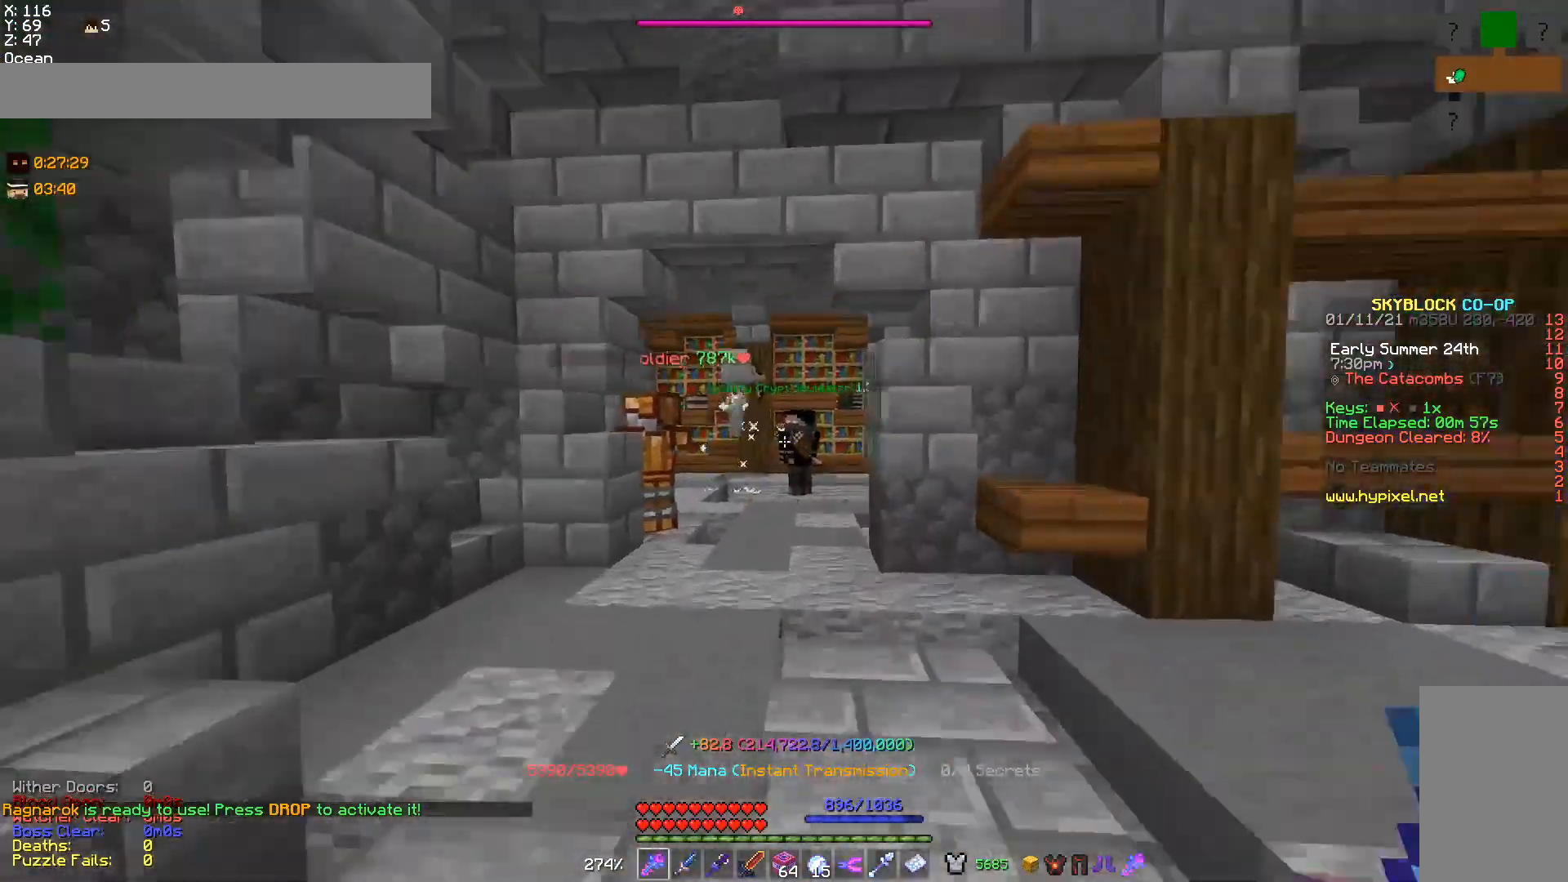
{"keys": [], "mouse": ["left"], "events": [[133, "mouse_right", "down"], [233, "w", "up"], [367, "mouse_right", "up"], [433, "mouse_left", "down"]]}
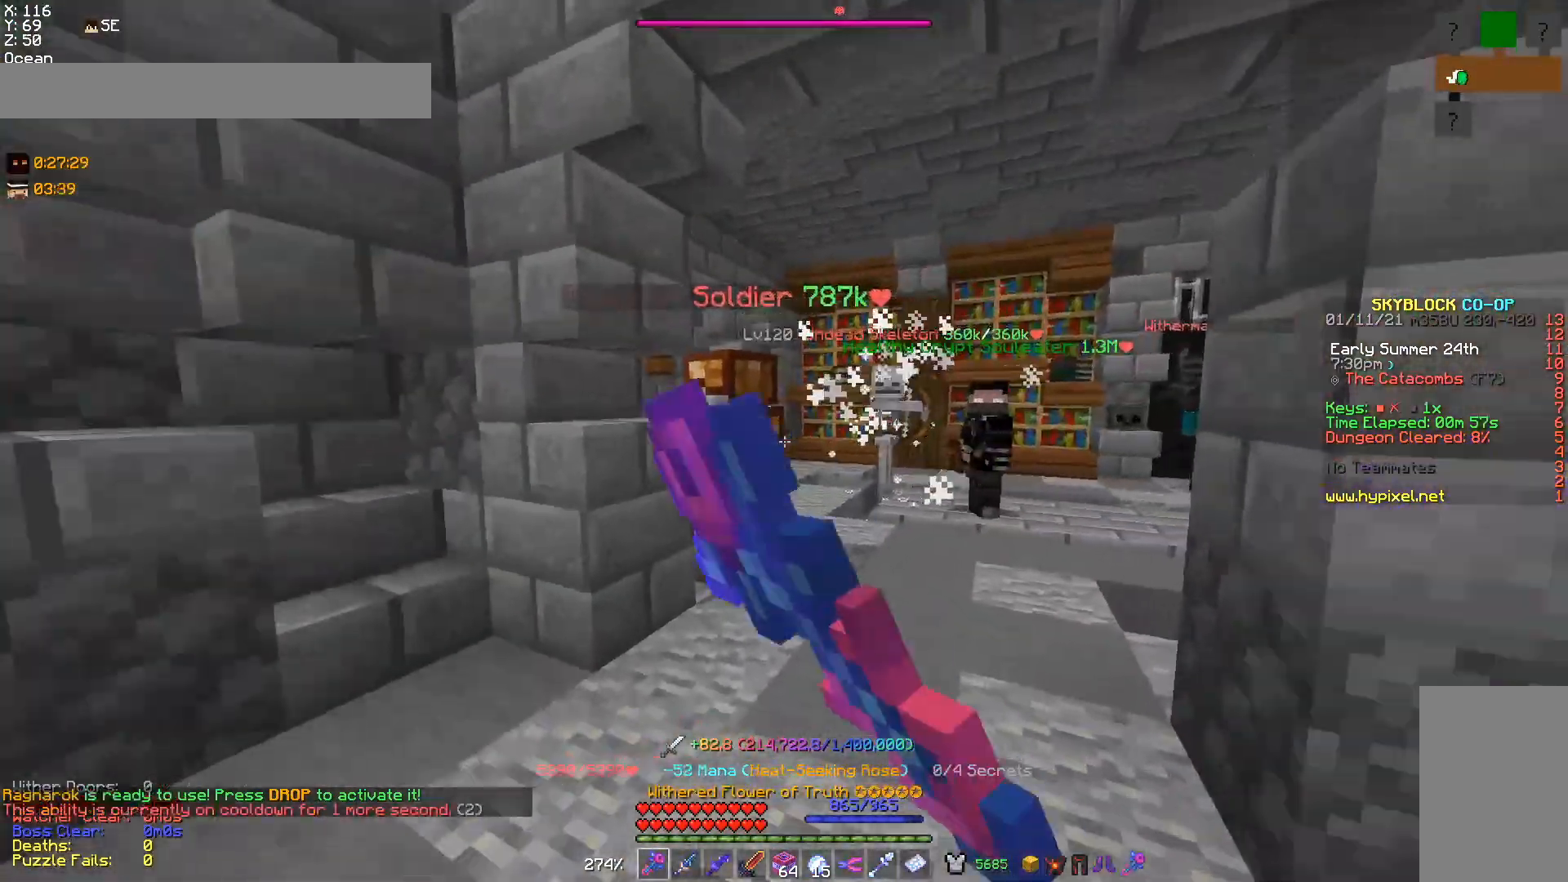
{"keys": ["d", "w"], "mouse": ["left"], "events": [[100, "w", "down"], [167, "mouse_left", "up"], [200, "d", "down"], [200, "mouse_left", "down"], [433, "w", "up"], [500, "w", "down"]]}
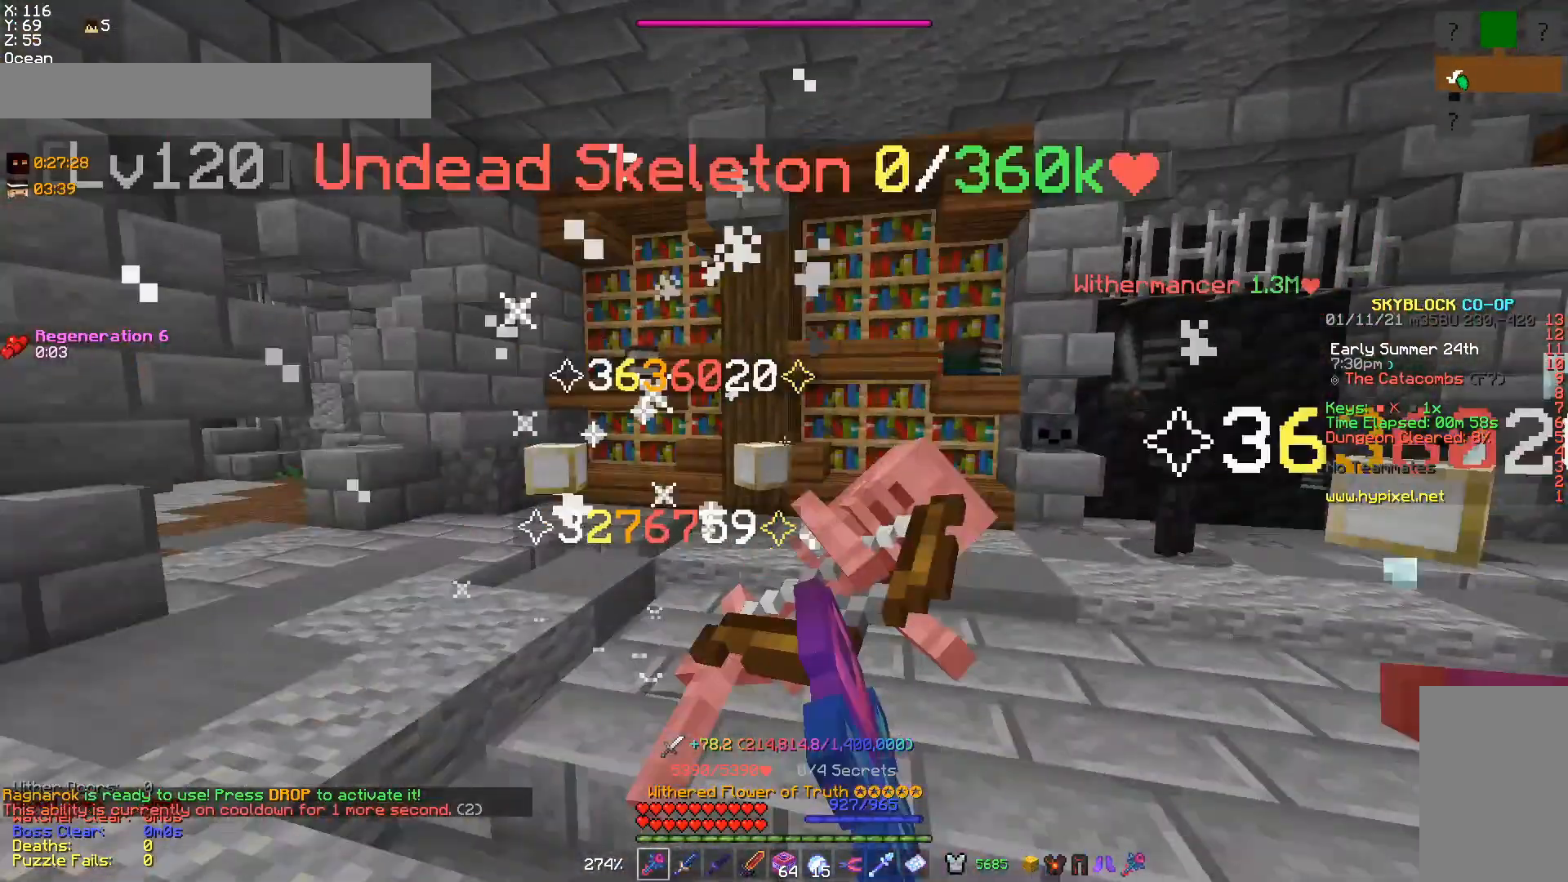
{"keys": ["d"], "mouse": [], "events": [[200, "d", "up"], [200, "mouse_left", "up"], [200, "w", "up"], [233, "d", "down"], [233, "mouse_left", "down"], [233, "w", "down"], [267, "d", "up"], [267, "w", "up"], [400, "d", "down"], [400, "mouse_left", "up"], [433, "mouse_left", "down"], [500, "mouse_left", "up"]]}
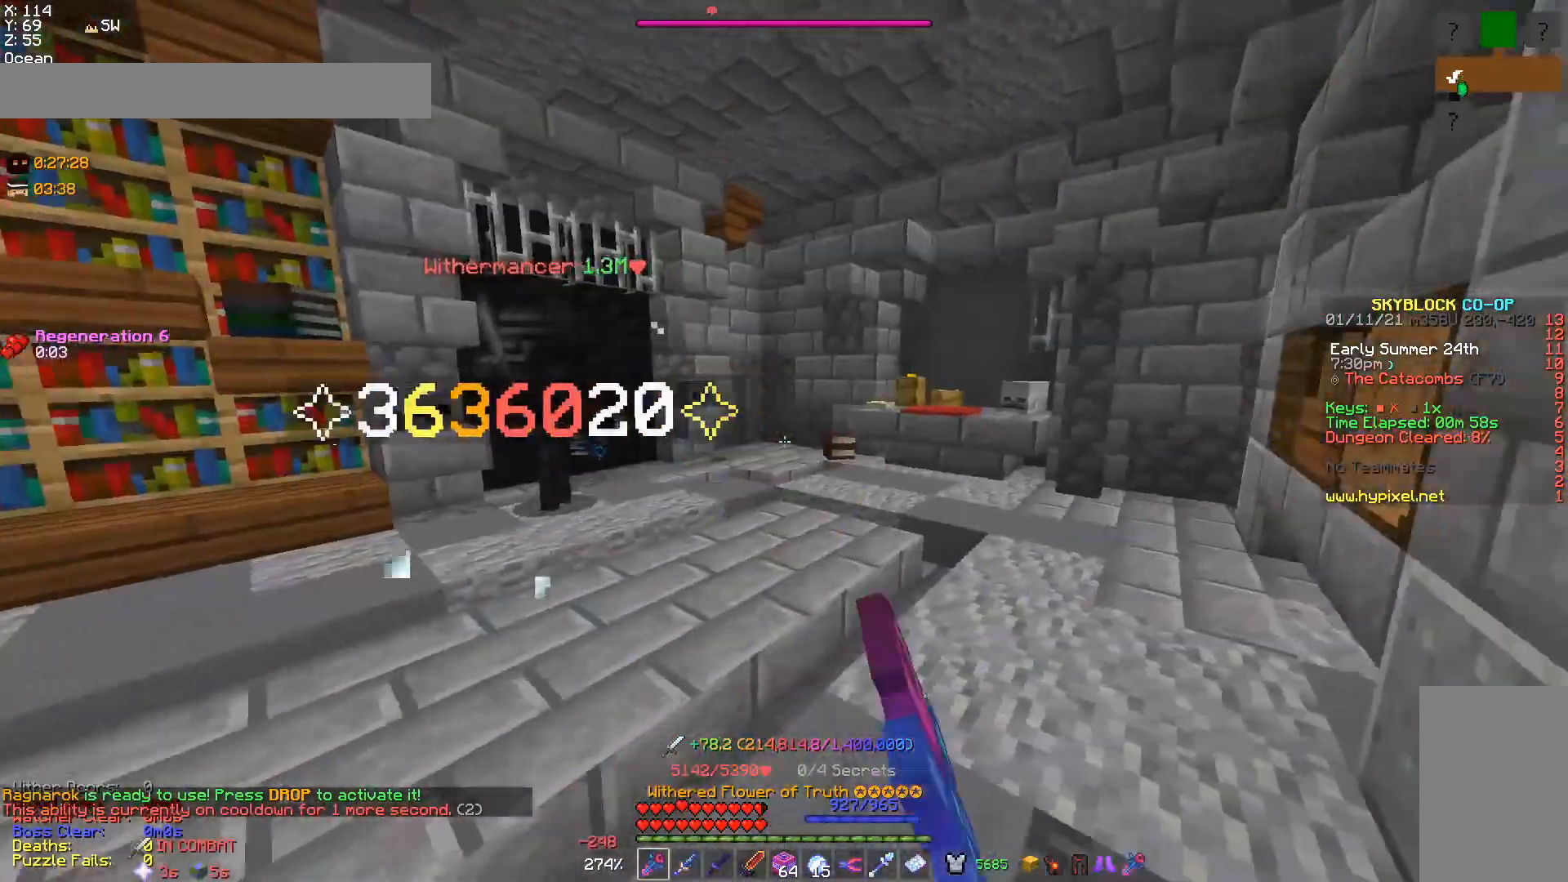
{"keys": [], "mouse": ["left"], "events": [[33, "d", "up"], [33, "mouse_left", "down"], [33, "w", "down"], [167, "mouse_left", "up"], [300, "mouse_left", "down"], [367, "mouse_left", "up"], [400, "mouse_left", "down"], [433, "w", "up"]]}
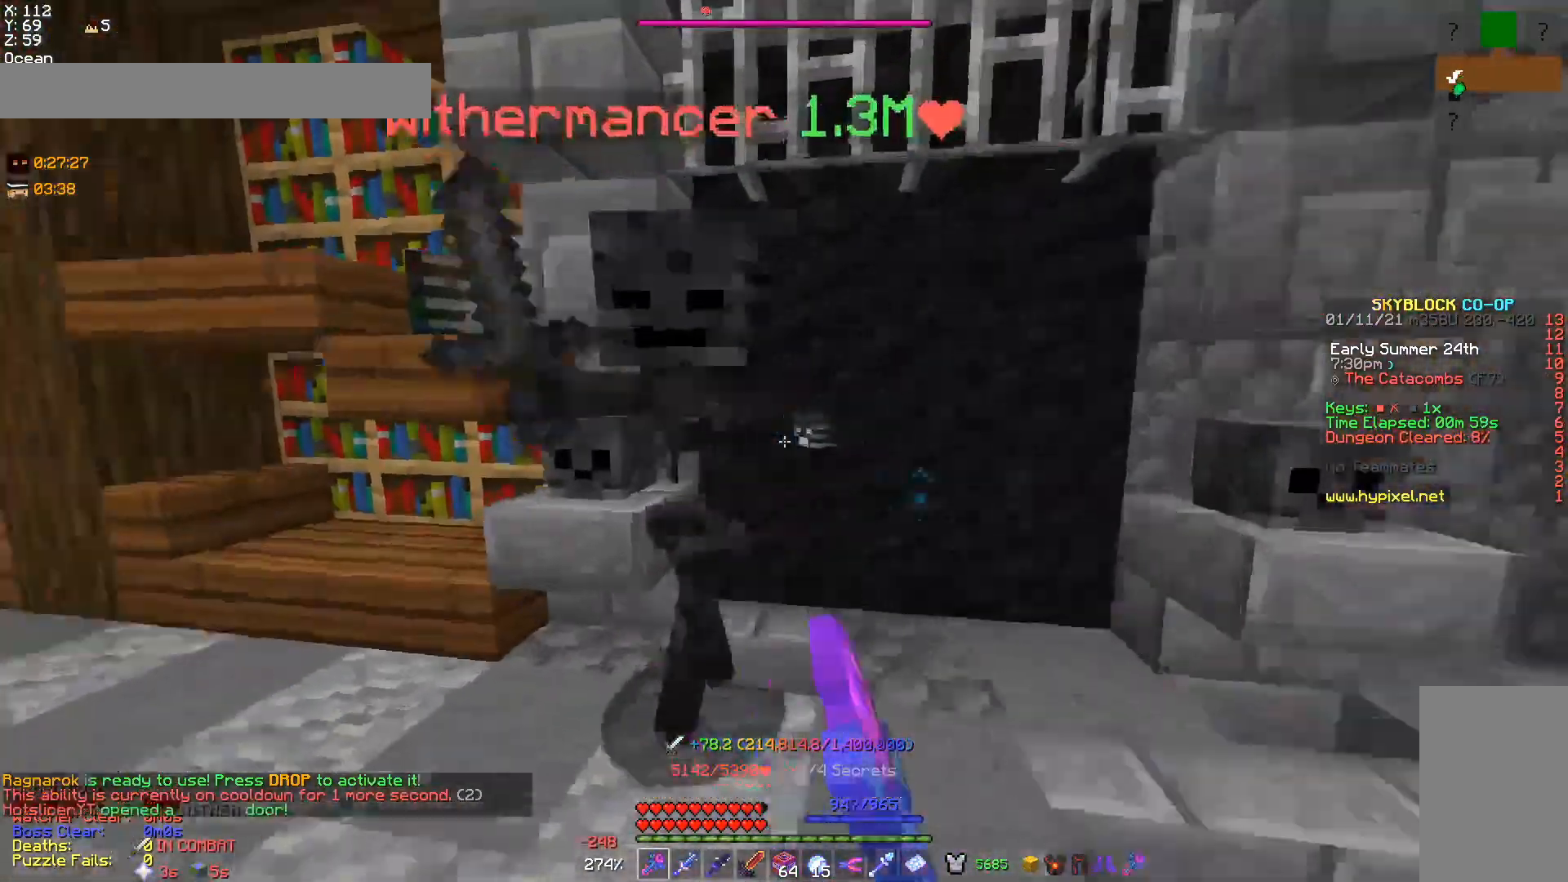
{"keys": ["w"], "mouse": [], "events": [[233, "d", "down"], [300, "mouse_left", "up"], [333, "mouse_left", "down"], [367, "d", "up"], [433, "w", "down"], [467, "mouse_left", "up"]]}
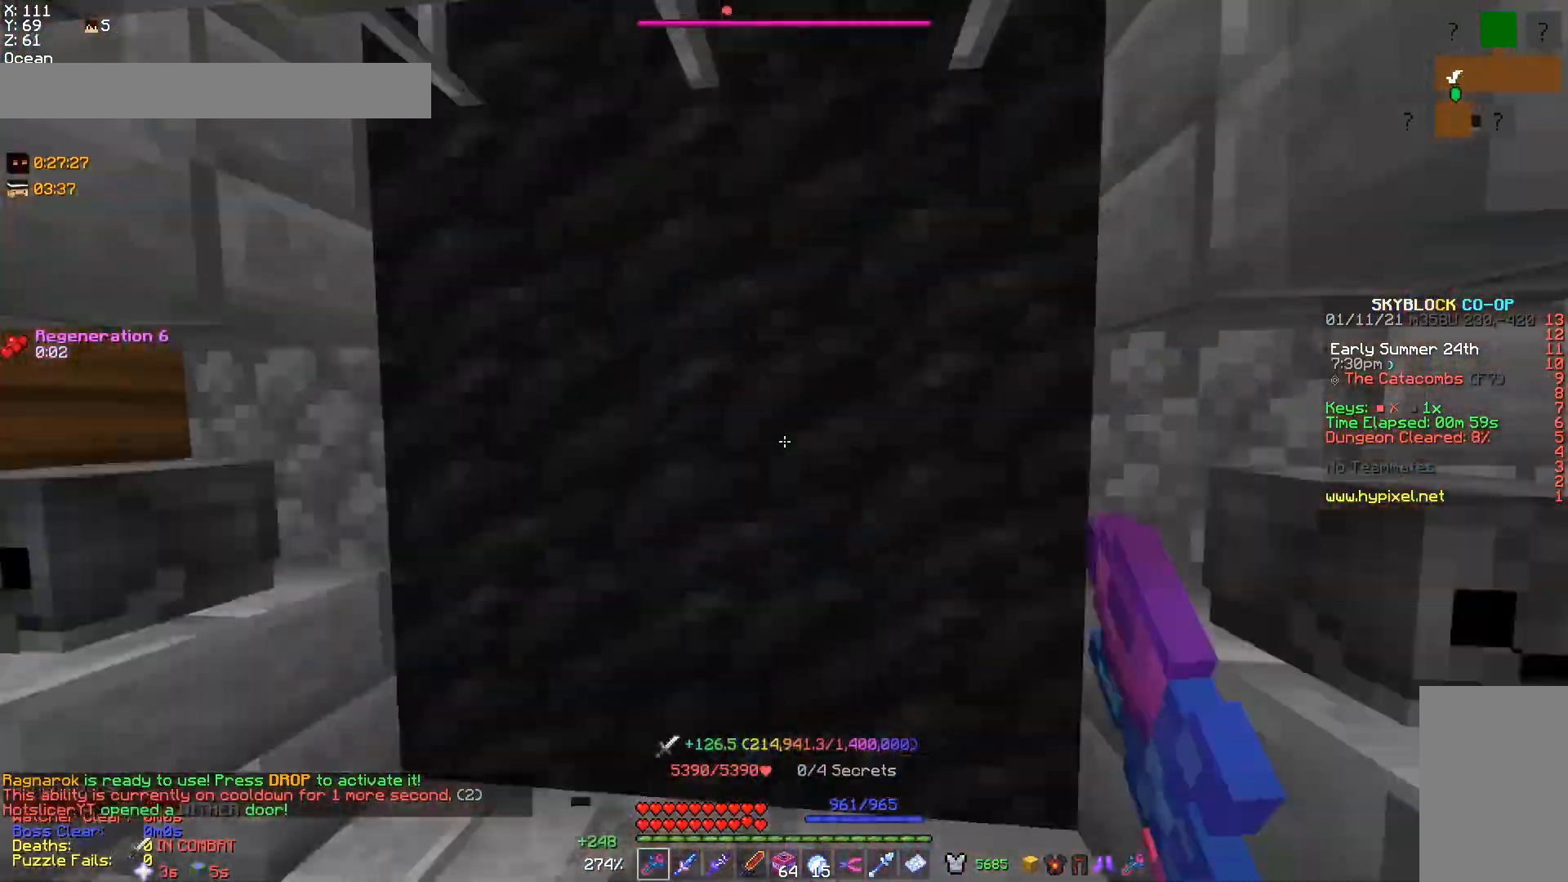
{"keys": ["s"], "mouse": [], "events": [[167, "w", "up"], [267, "mouse_left", "down"], [467, "s", "down"], [500, "mouse_left", "up"]]}
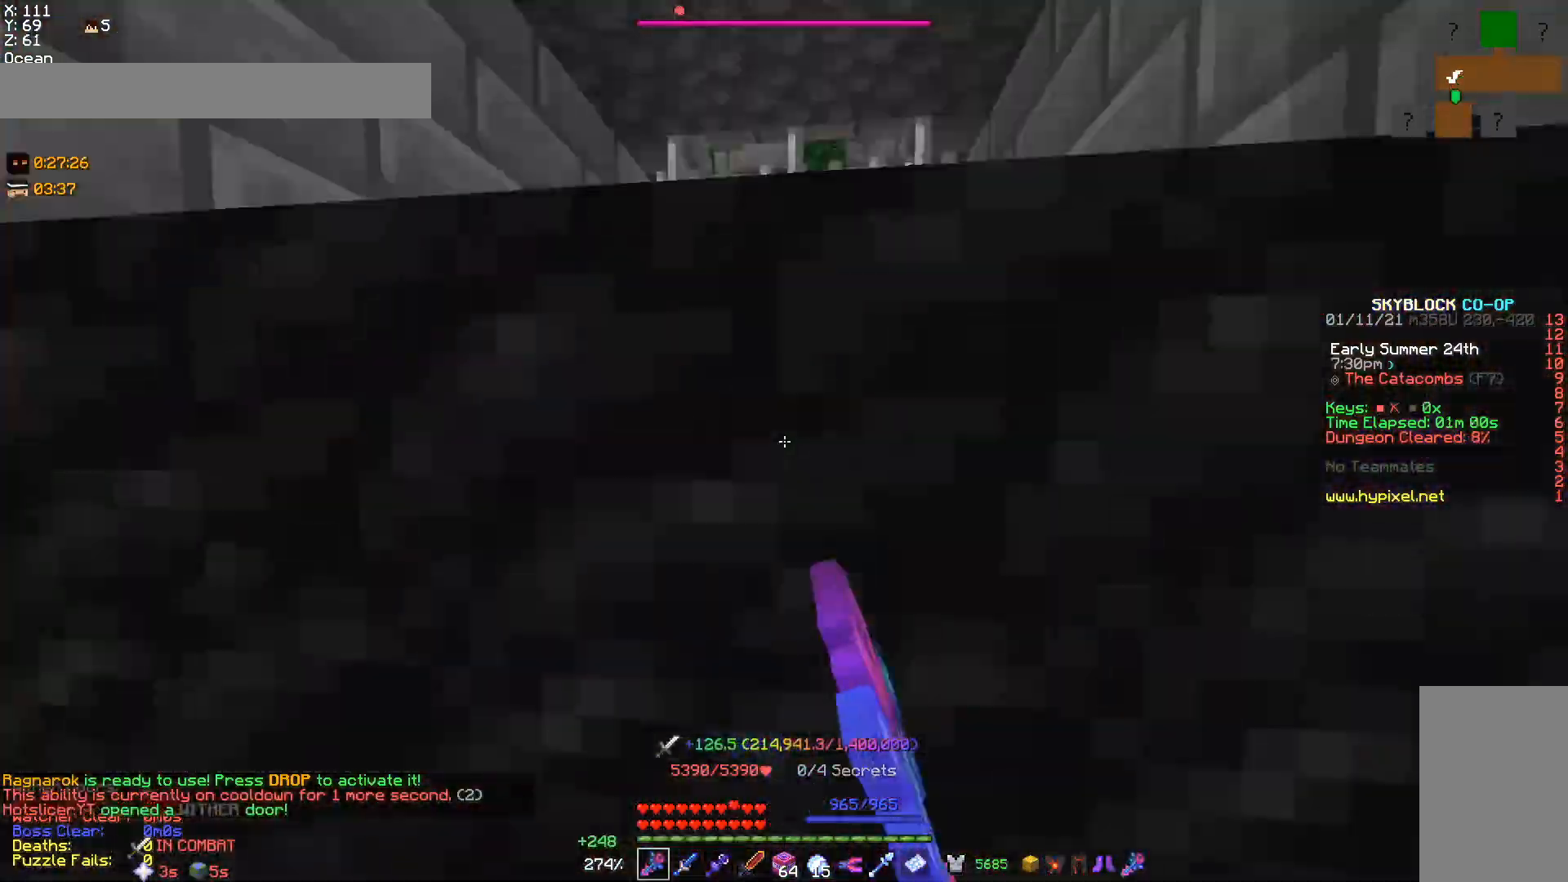
{"keys": ["a", "s"], "mouse": [], "events": [[300, "s", "up"], [433, "a", "down"], [433, "s", "down"]]}
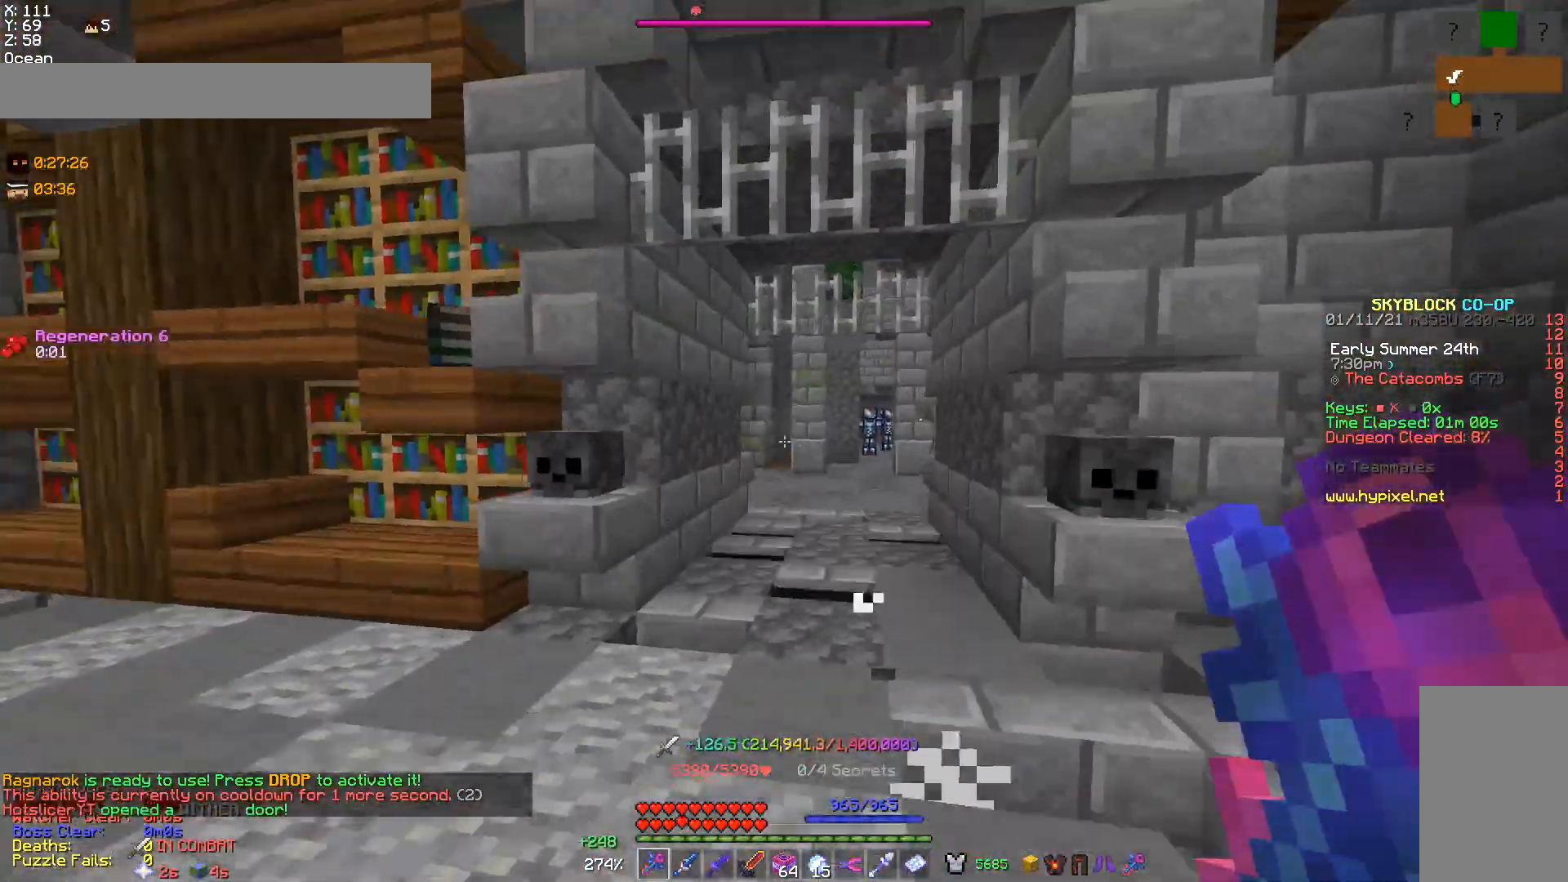
{"keys": ["w"], "mouse": [], "events": [[67, "a", "up"], [67, "s", "up"], [367, "w", "down"]]}
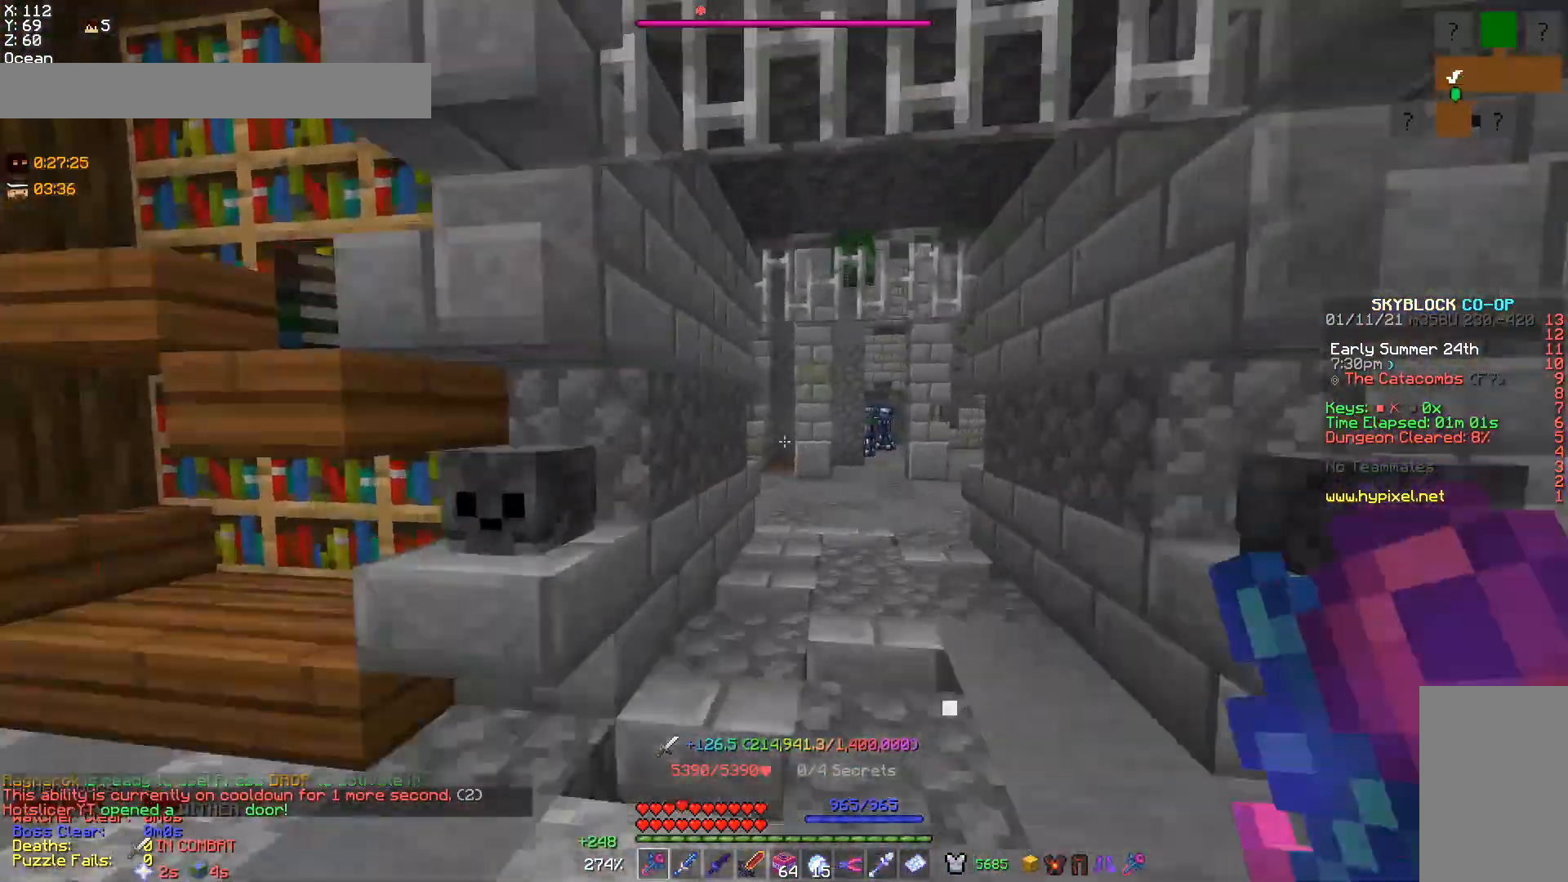
{"keys": ["w"], "mouse": [], "events": []}
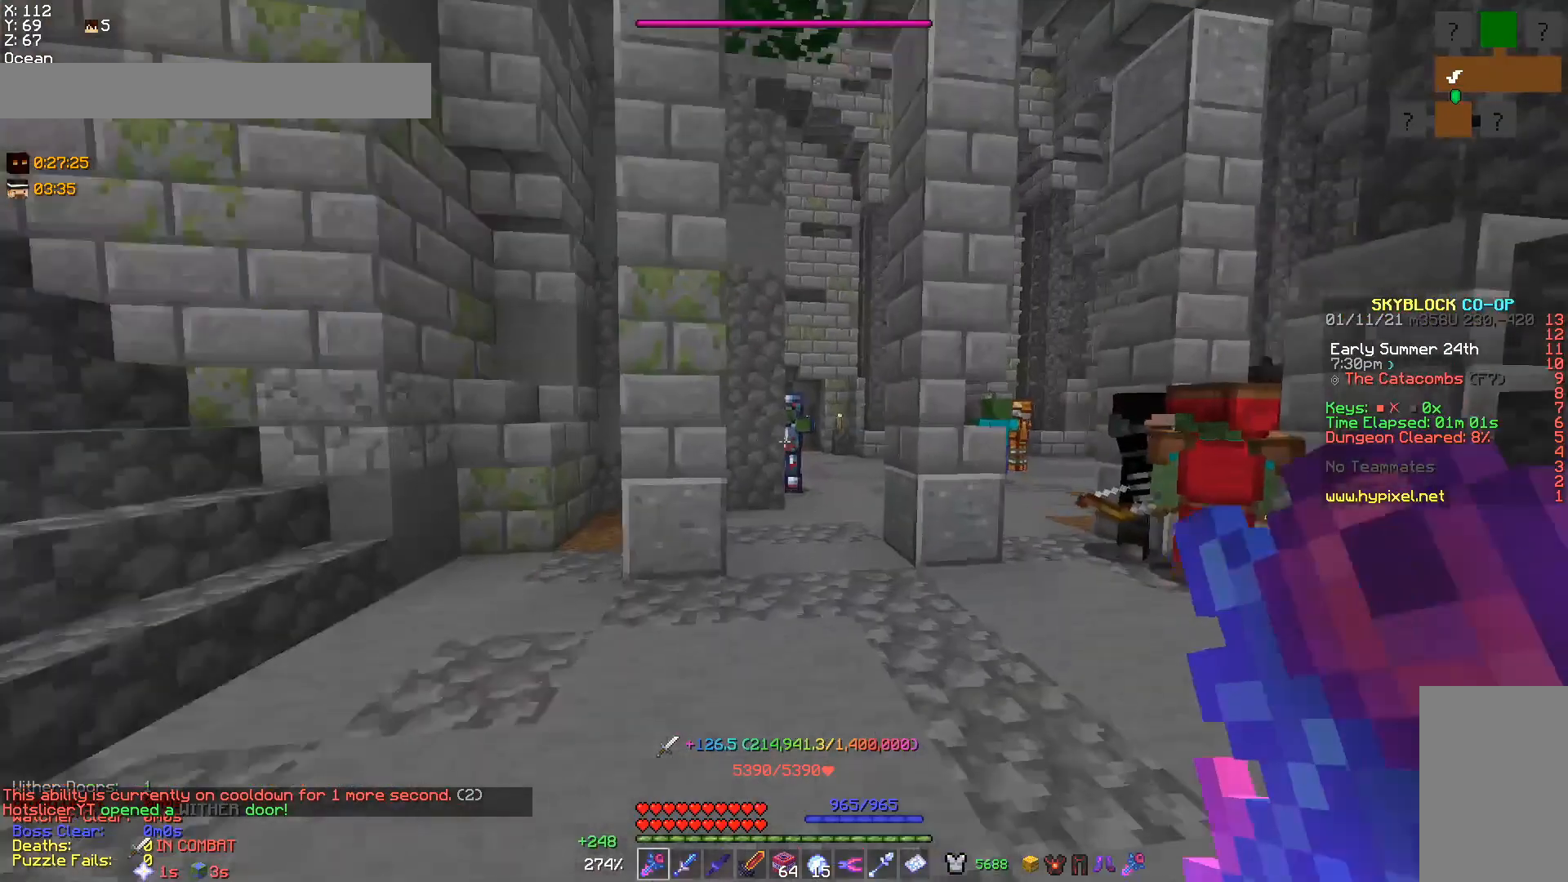
{"keys": [], "mouse": ["right"], "events": [[100, "w", "up"], [200, "d", "down"], [367, "d", "up"], [433, "mouse_right", "down"]]}
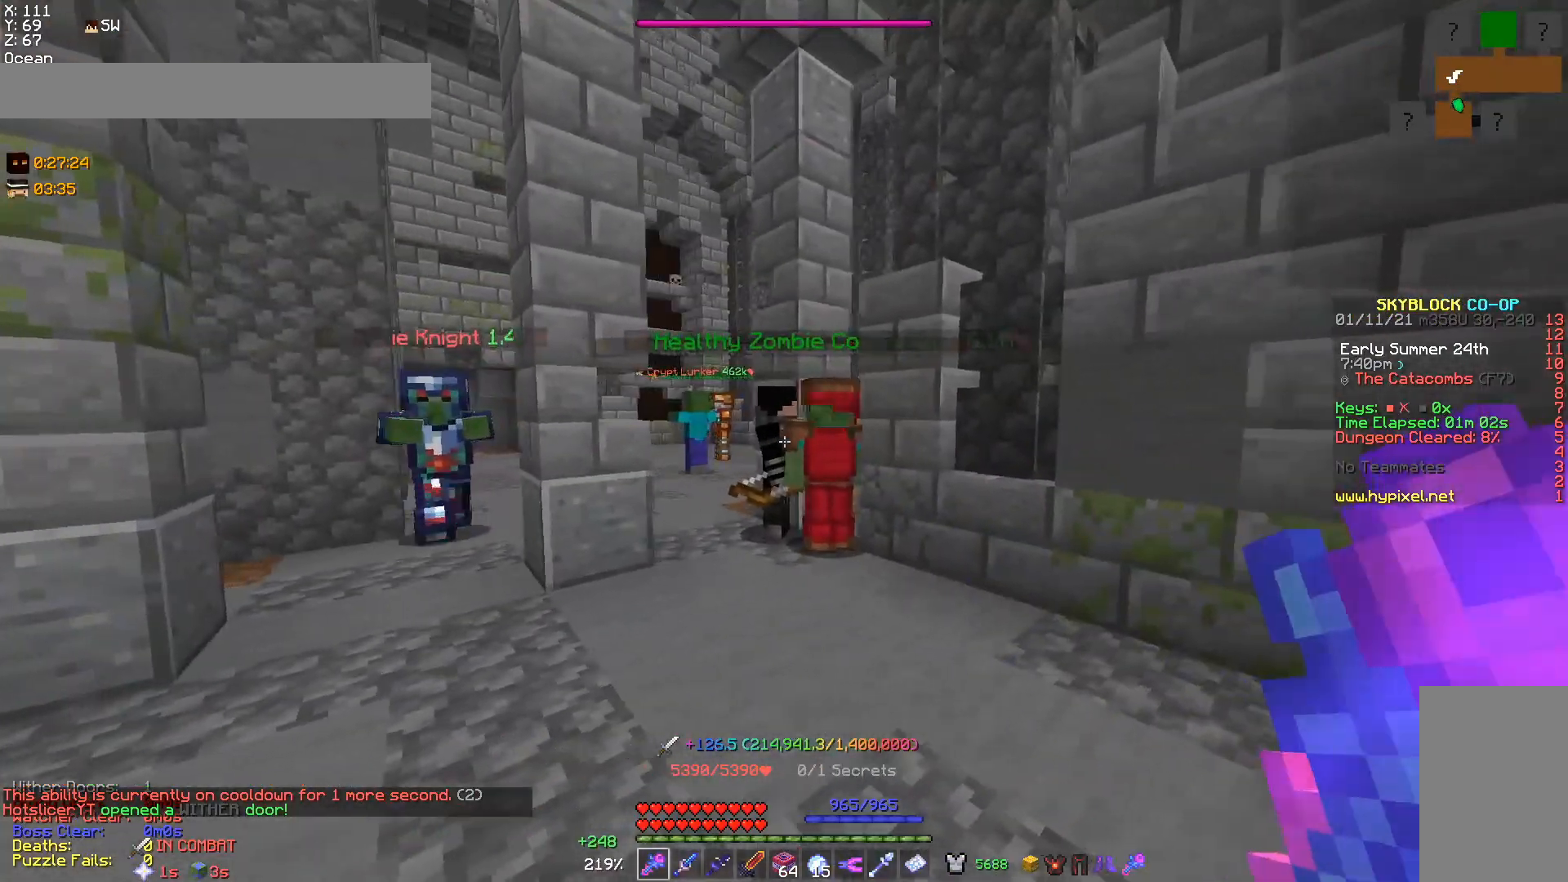
{"keys": ["d", "w"], "mouse": [], "events": [[100, "d", "down"], [100, "mouse_right", "up"], [233, "d", "up"], [333, "d", "down"], [333, "w", "down"]]}
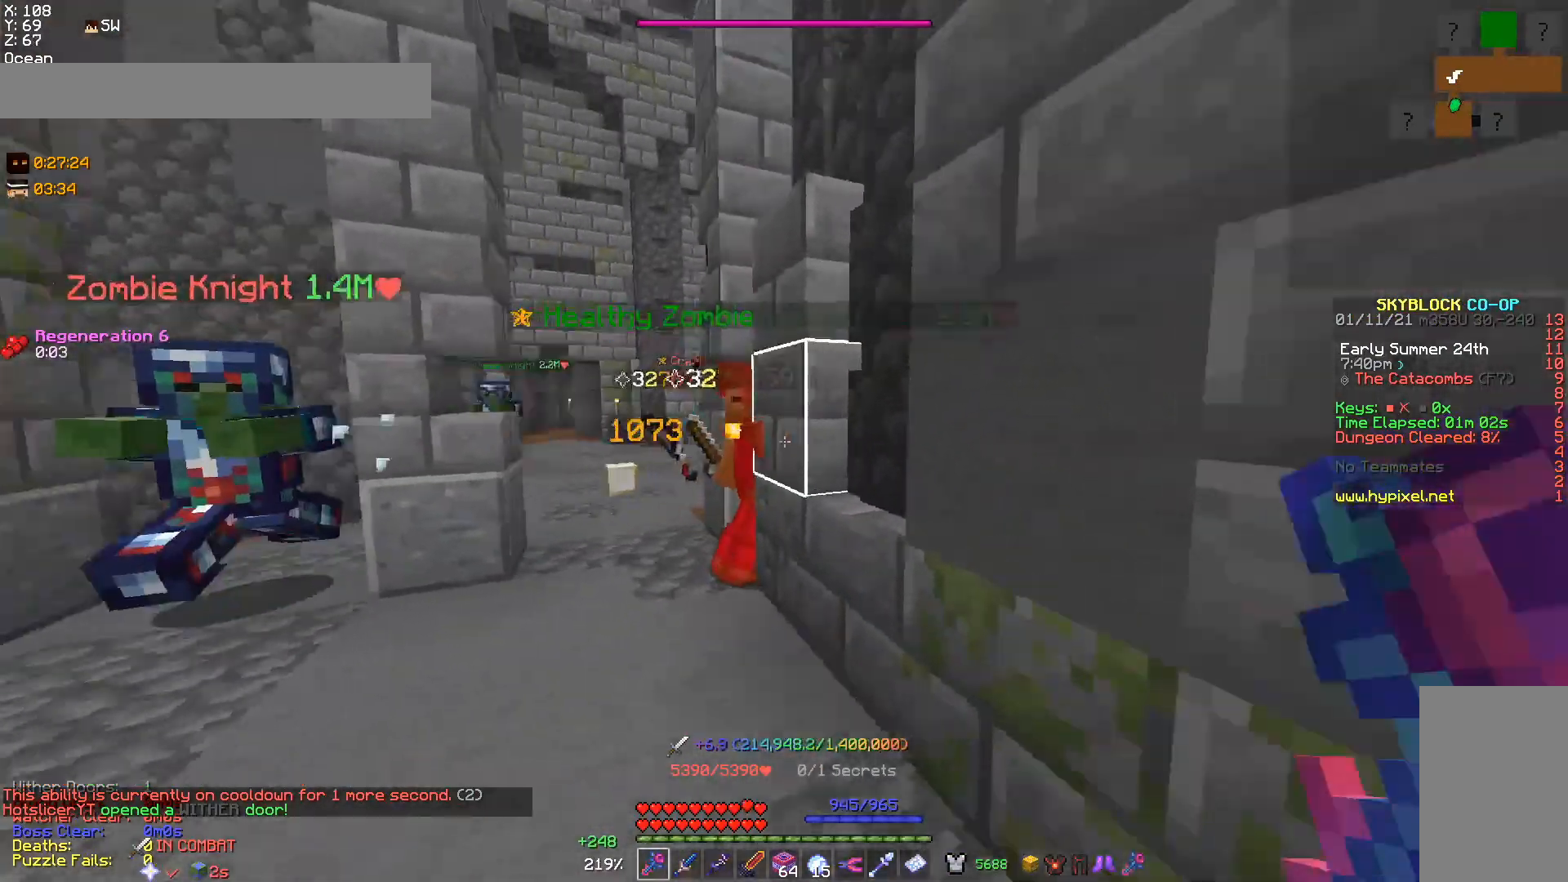
{"keys": [], "mouse": ["left"], "events": [[133, "a", "down"], [133, "d", "up"], [133, "mouse_left", "down"], [133, "w", "up"], [467, "a", "up"]]}
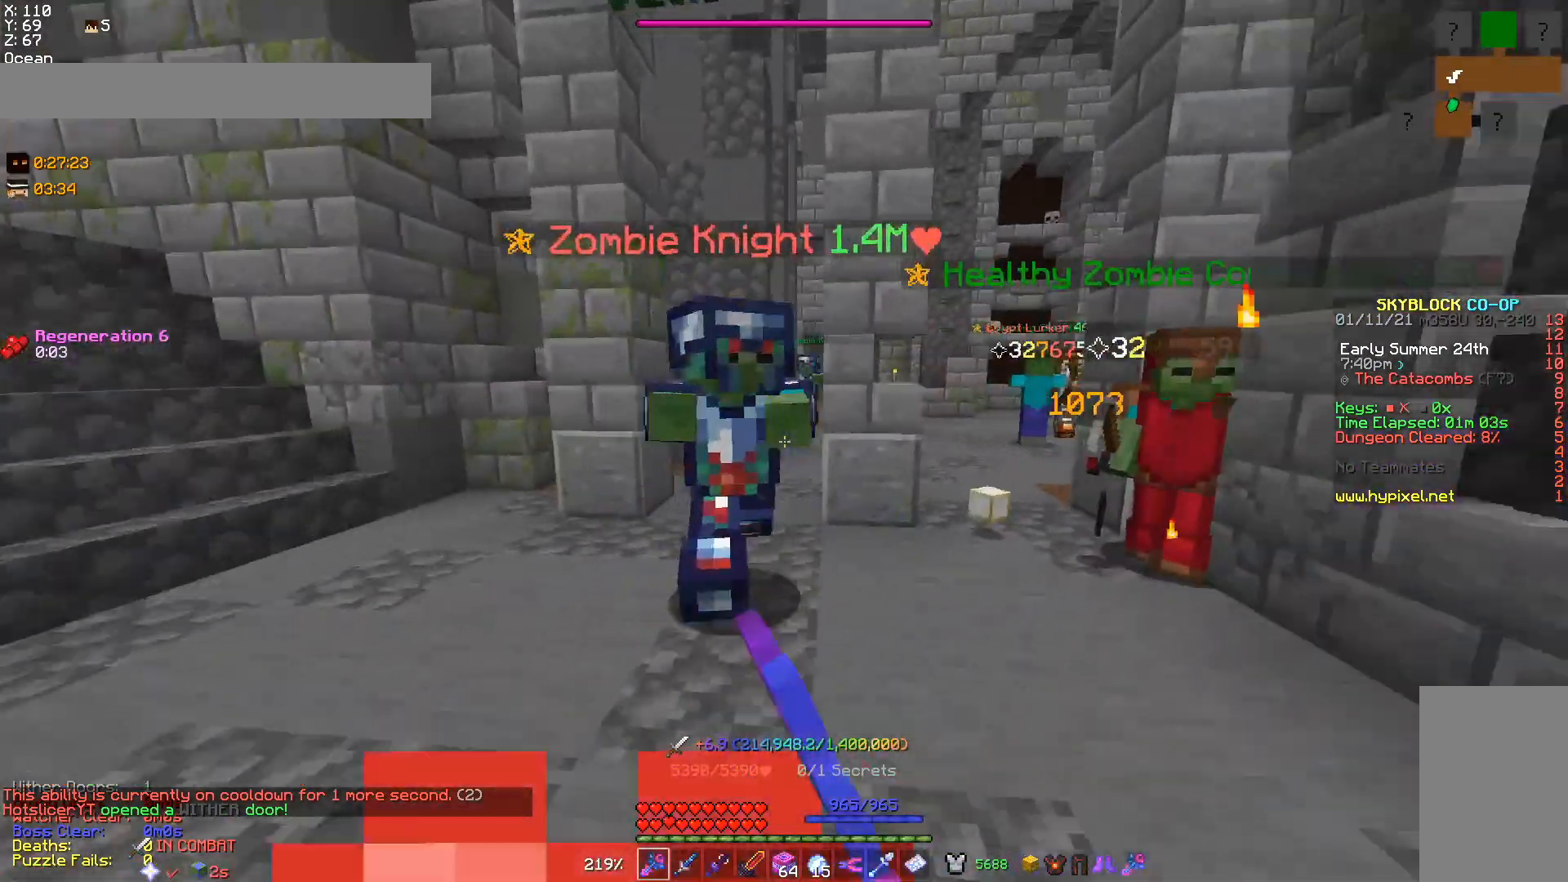
{"keys": [], "mouse": [], "events": [[100, "mouse_left", "up"], [133, "mouse_left", "down"], [233, "mouse_left", "up"], [233, "s", "down"], [367, "mouse_left", "down"], [400, "s", "up"], [500, "mouse_left", "up"]]}
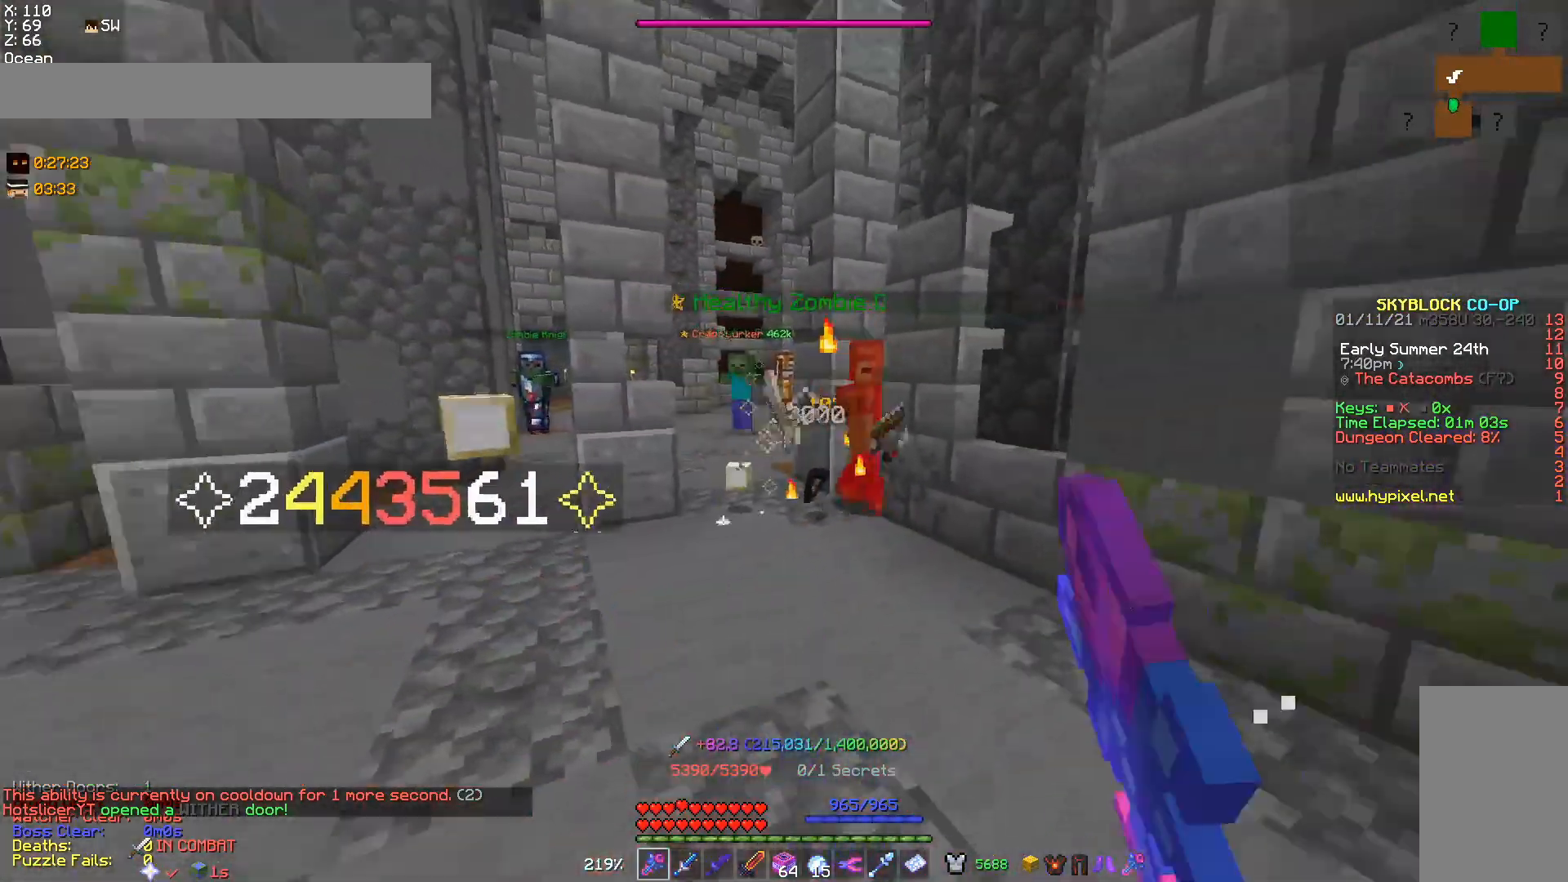
{"keys": [], "mouse": [], "events": [[233, "mouse_right", "down"], [367, "mouse_right", "up"]]}
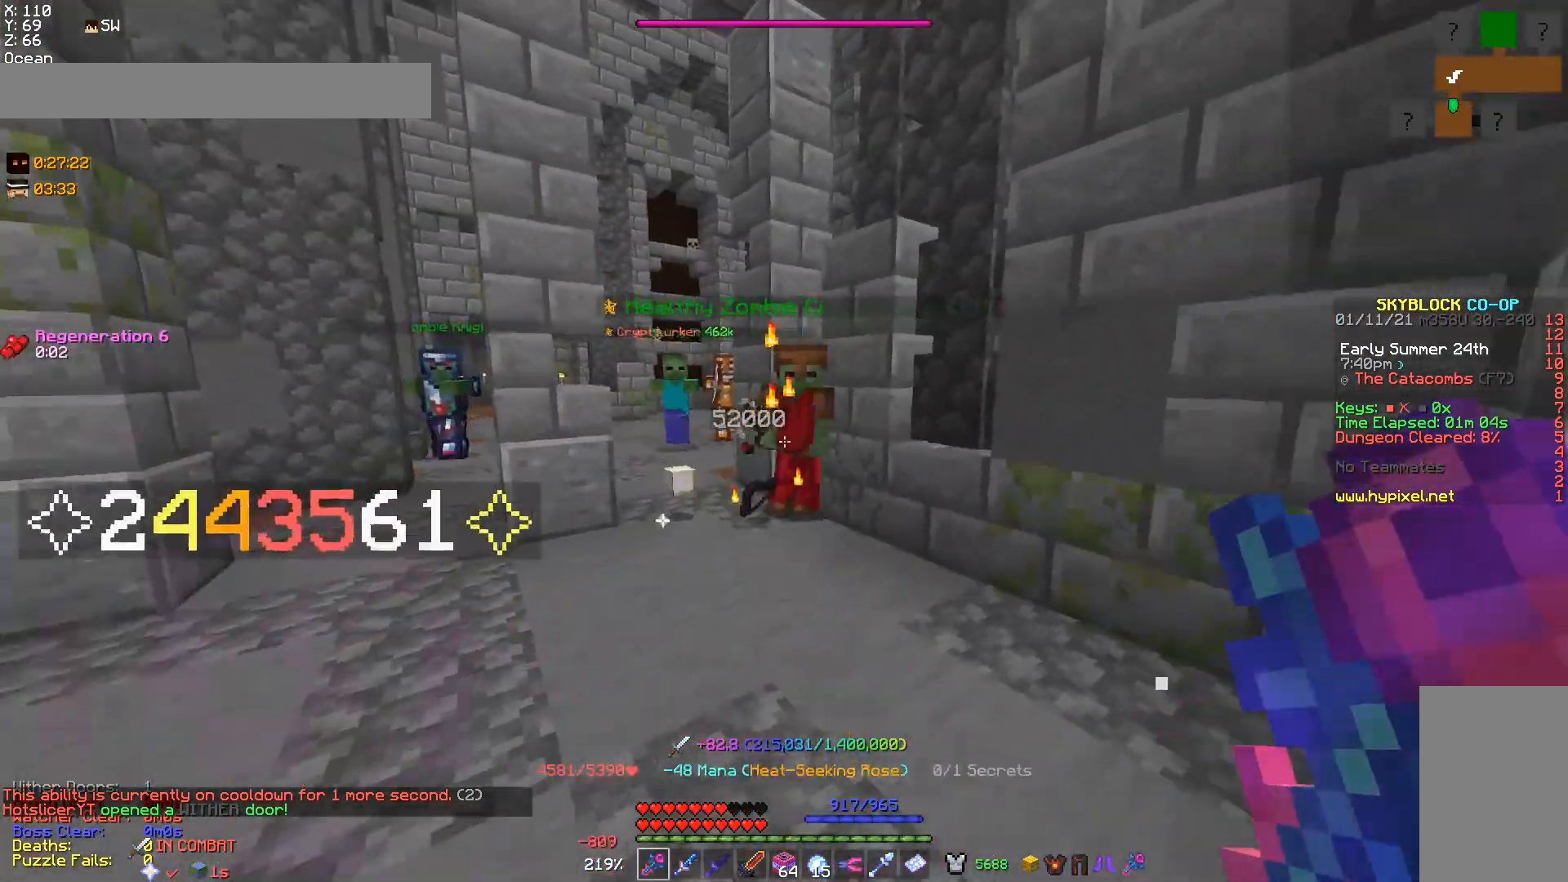
{"keys": ["w"], "mouse": [], "events": [[400, "w", "down"]]}
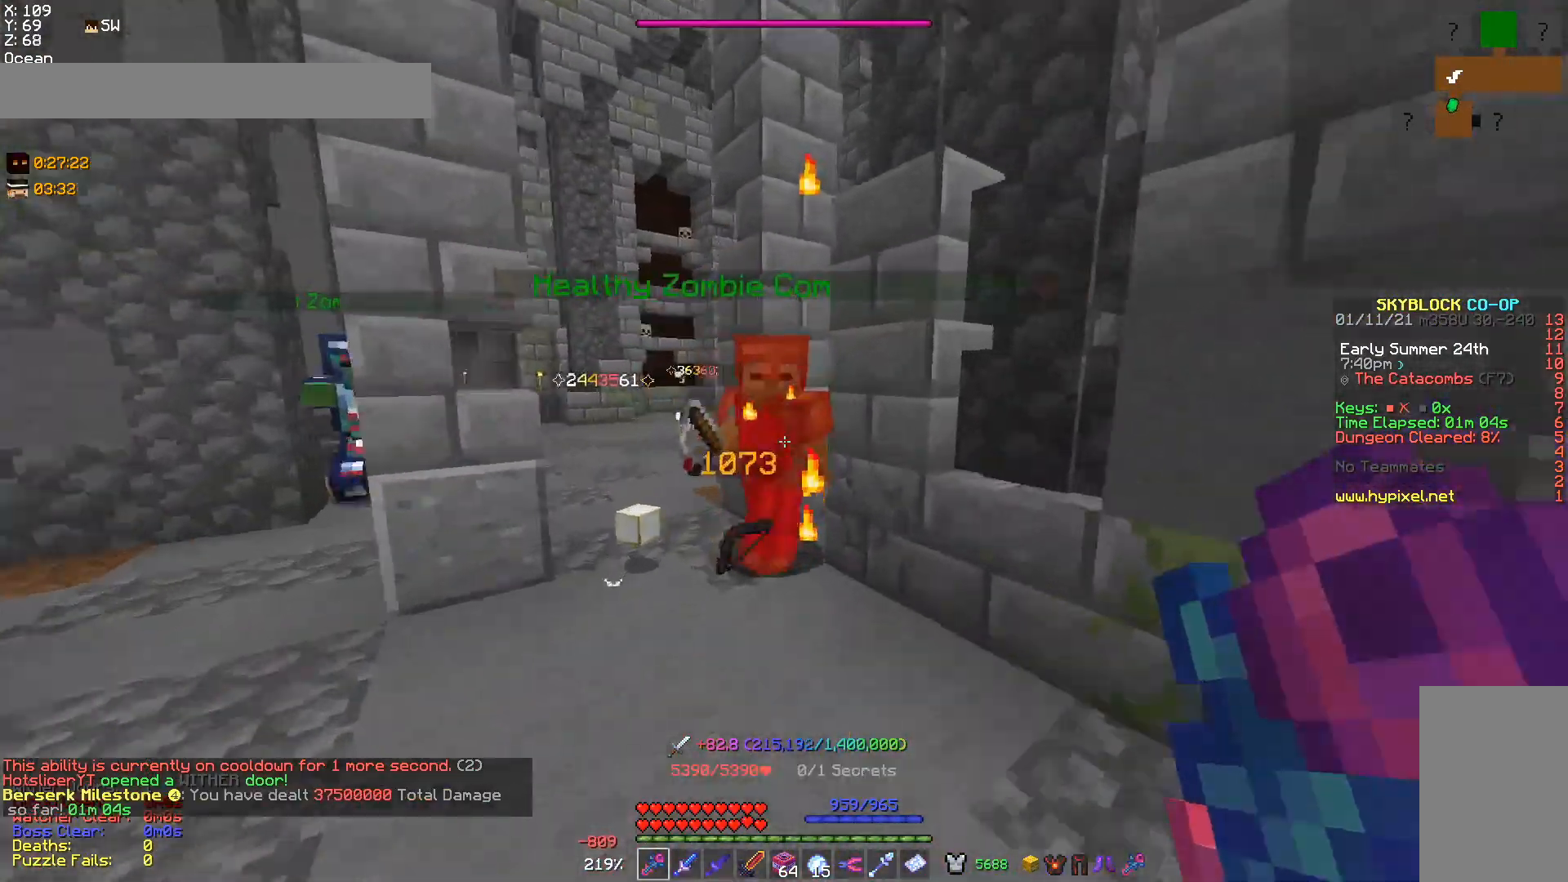
{"keys": ["s"], "mouse": ["left"], "events": [[33, "mouse_left", "down"], [200, "w", "up"], [267, "a", "down"], [300, "mouse_left", "up"], [333, "mouse_left", "down"], [400, "a", "up"], [467, "s", "down"]]}